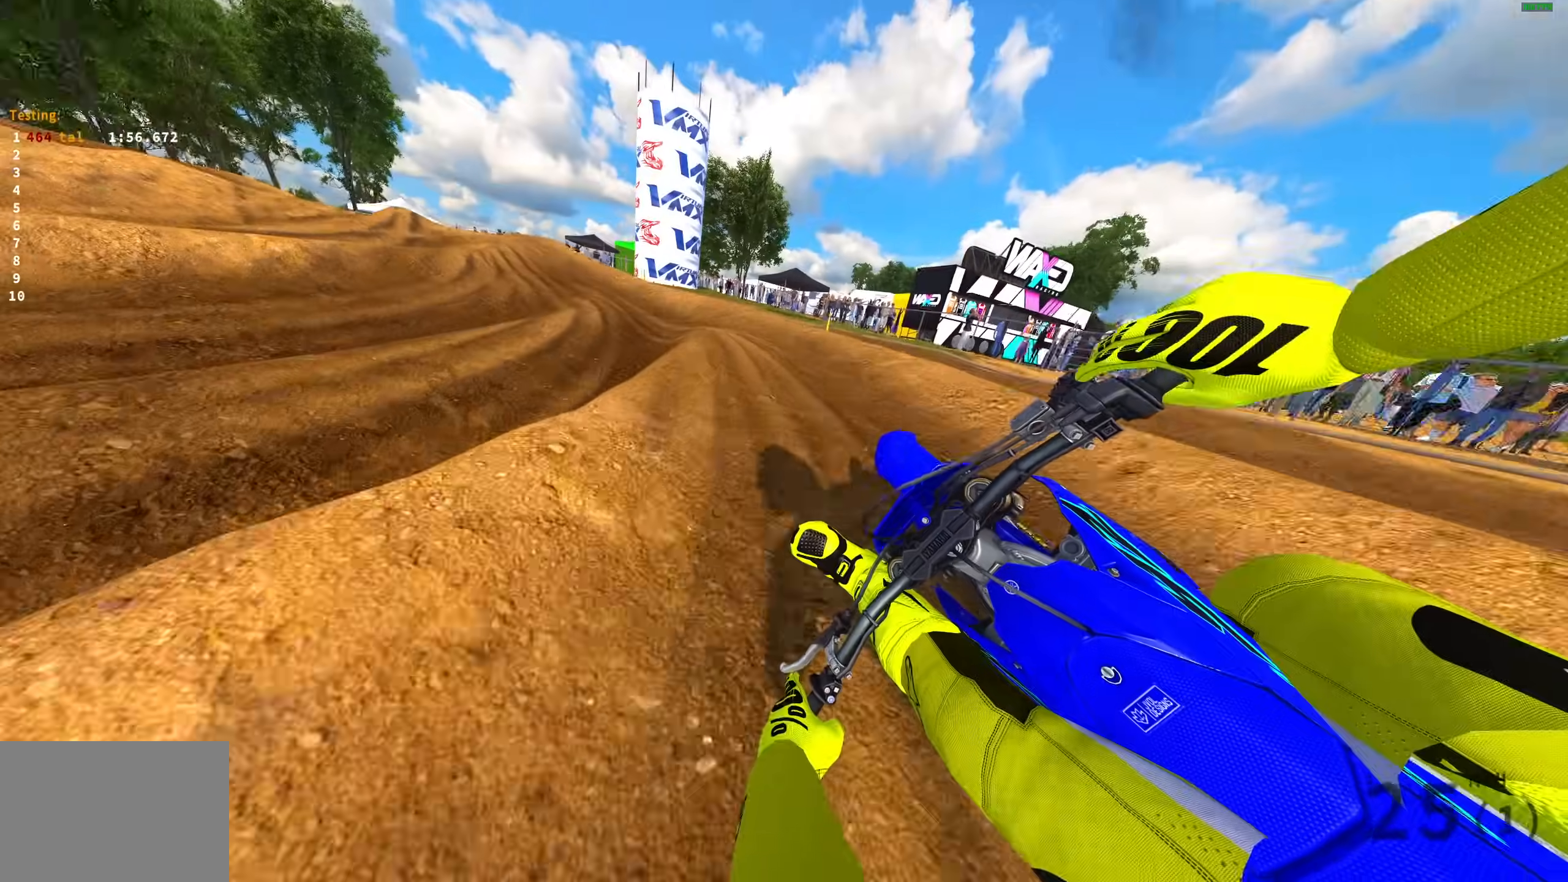
Gameplay with a controller (PlayStation layout); each line is a JSON object with the inputs held at the frame after it. "events" lists button and stick changes between this image and that frame as [ms after this image, input, new state], when the widget could be followed in between.
{"buttons": ["R2"], "left_stick": "up-left", "right_stick": "up-right", "events": [[50, "right_stick", "up"], [383, "R3", "down"], [400, "right_stick", "up-right"], [483, "R3", "up"]]}
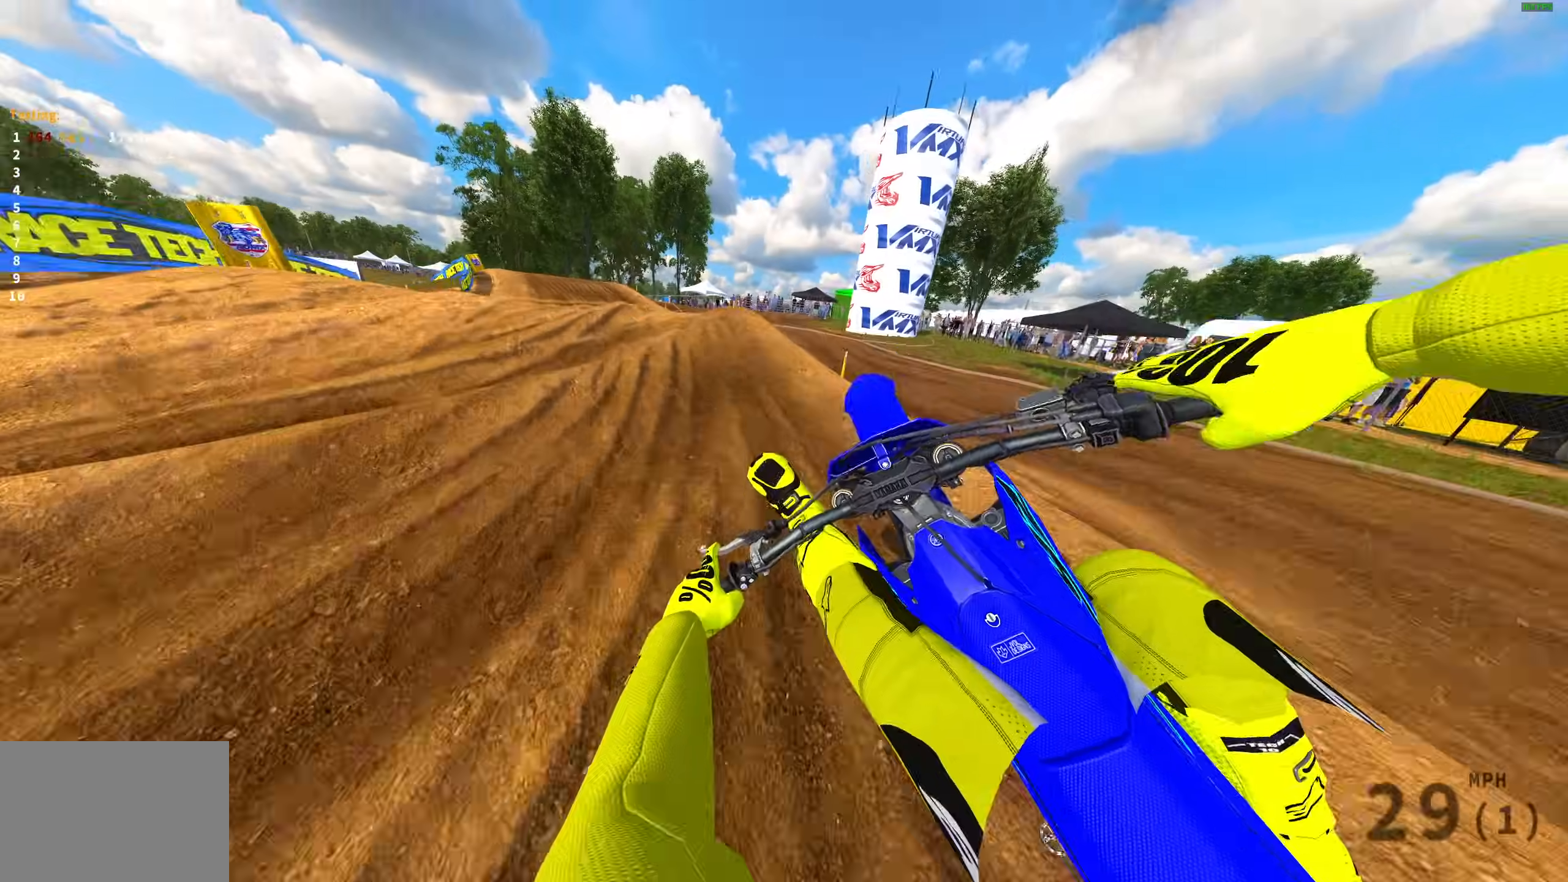
{"buttons": ["R2"], "left_stick": "up-left", "right_stick": "up-left", "events": [[233, "right_stick", "up"], [383, "right_stick", "up-left"]]}
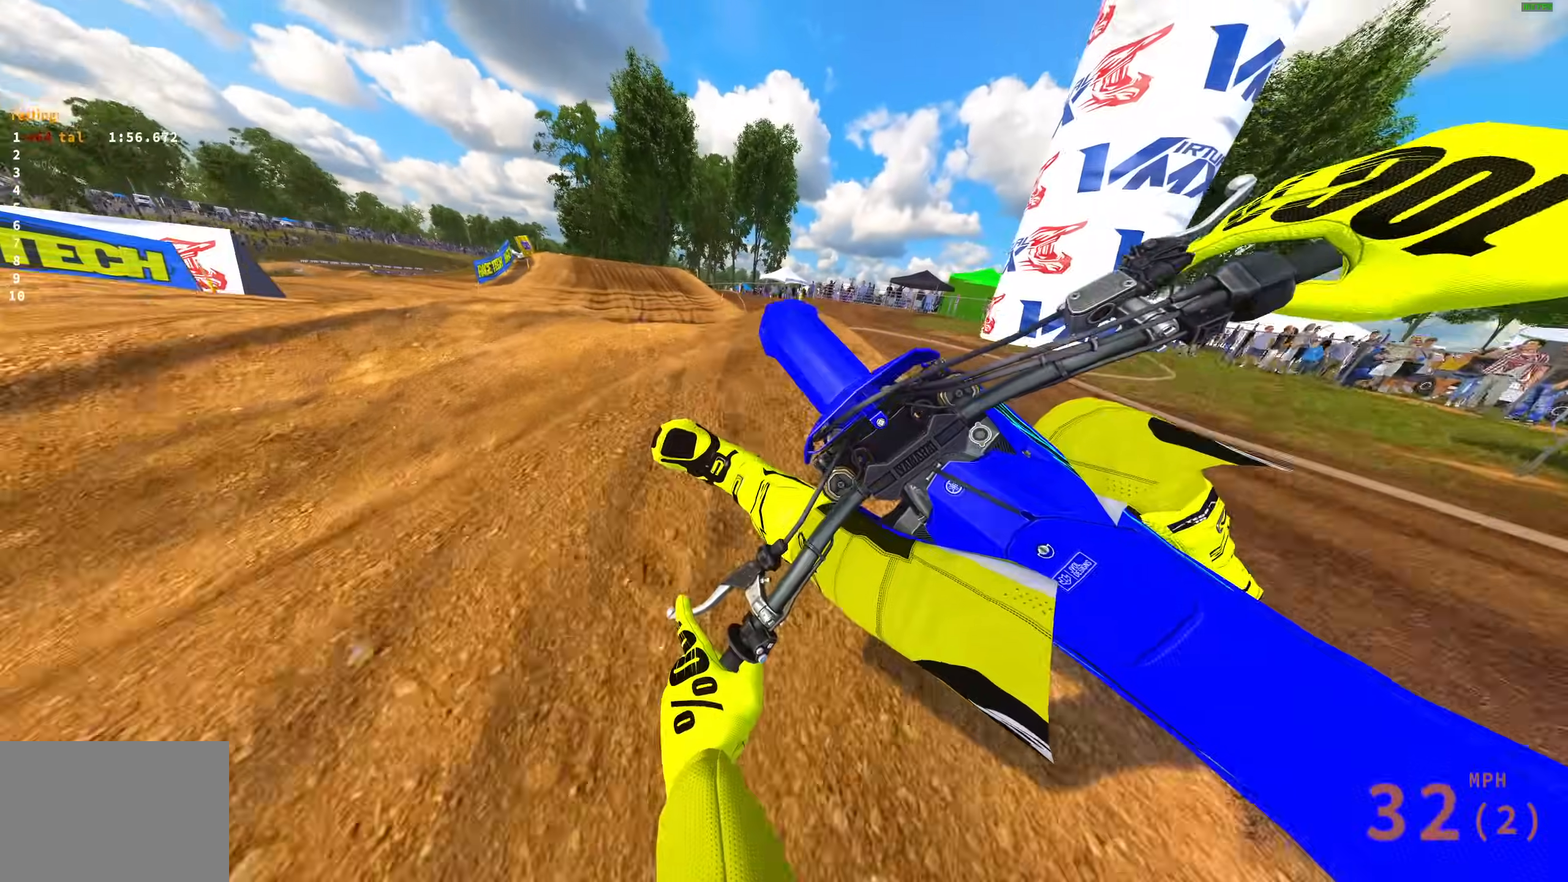
{"buttons": ["R2"], "left_stick": "right", "right_stick": "up", "events": [[100, "right_stick", "up"], [200, "left_stick", "center"], [367, "R2", "up"], [400, "left_stick", "right"], [450, "R2", "down"]]}
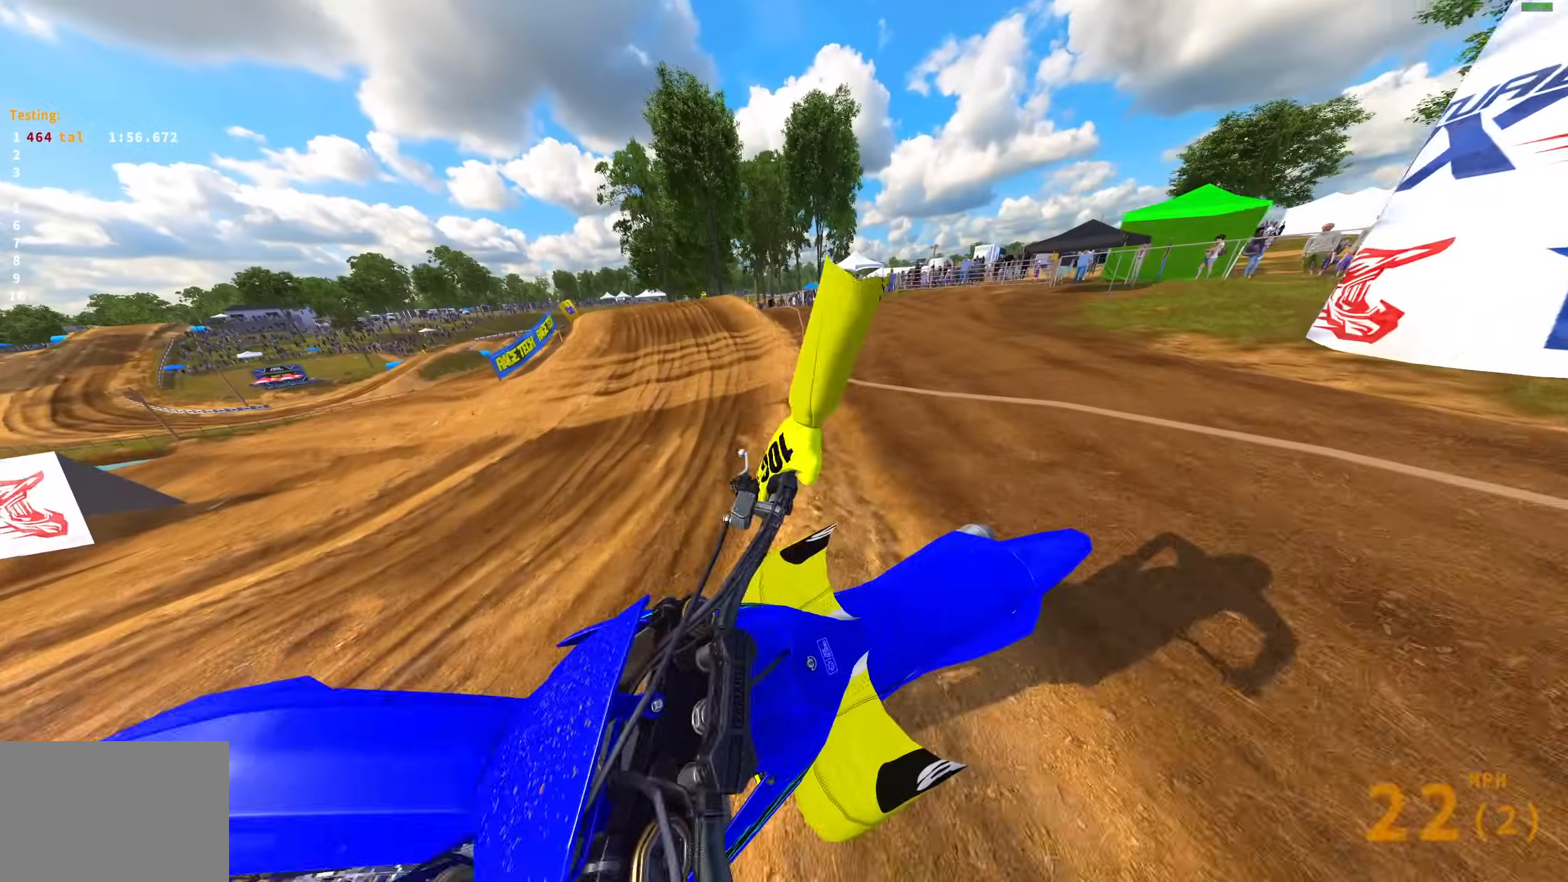
{"buttons": [], "left_stick": "up-left", "right_stick": "up", "events": [[33, "left_stick", "center"], [83, "left_stick", "up-left"], [267, "R2", "up"], [267, "right_stick", "up-left"], [417, "right_stick", "up"]]}
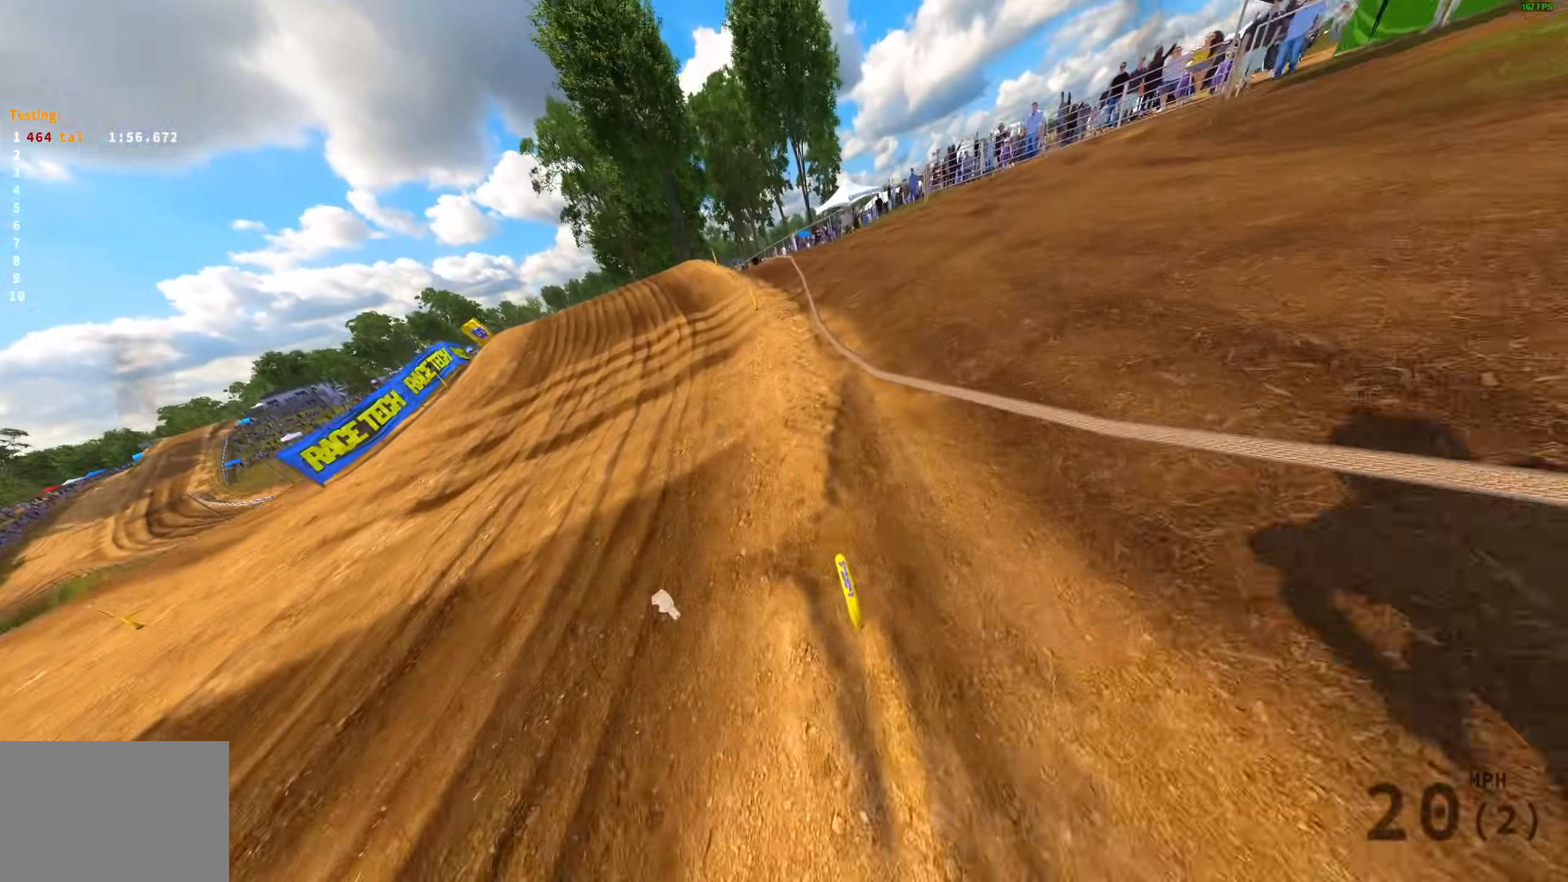
{"buttons": ["R2"], "left_stick": "up-right", "right_stick": "left", "events": [[183, "right_stick", "up-right"], [317, "R2", "down"], [317, "left_stick", "up-right"], [317, "right_stick", "left"]]}
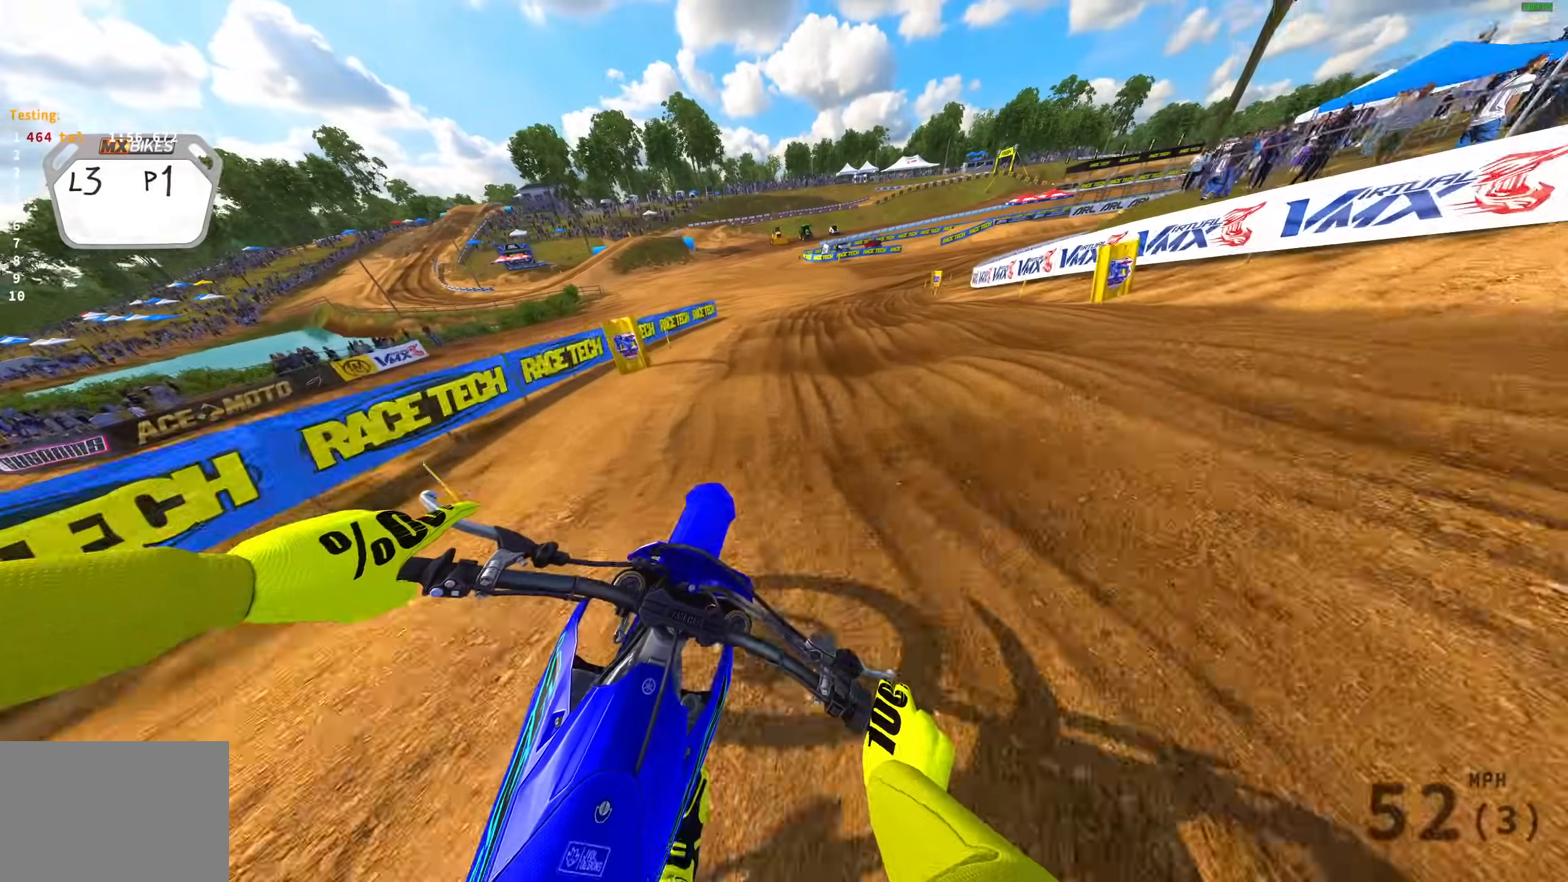
{"buttons": ["R2"], "left_stick": "up-right", "right_stick": "down-left", "events": [[300, "right_stick", "down-left"], [383, "R2", "up"], [483, "R2", "down"]]}
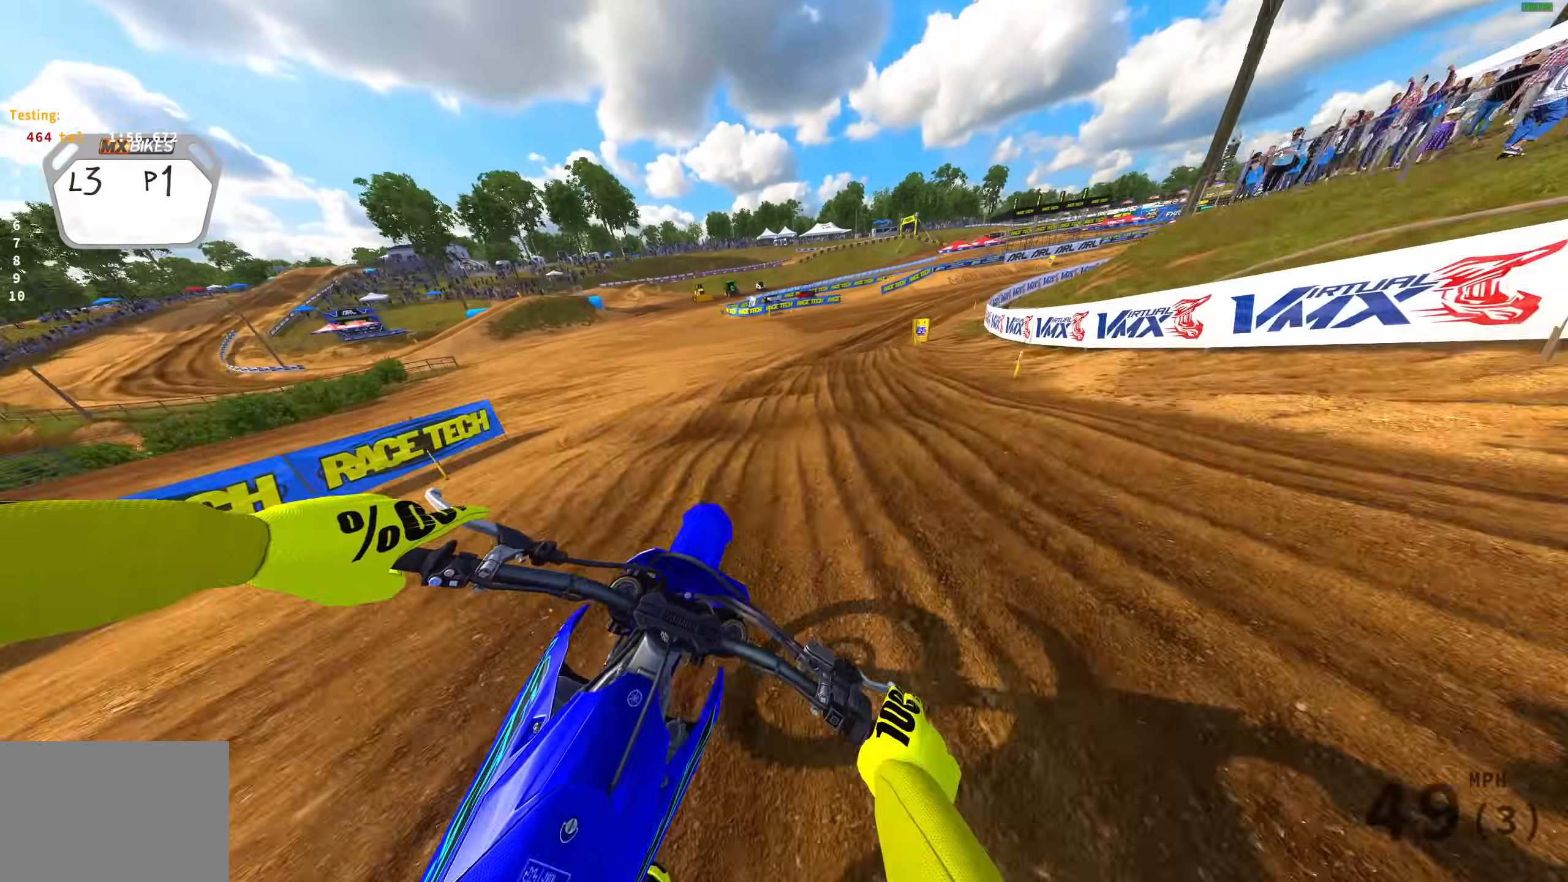
{"buttons": ["R2"], "left_stick": "up-right", "right_stick": "down-left", "events": [[67, "R2", "up"], [167, "R2", "down"]]}
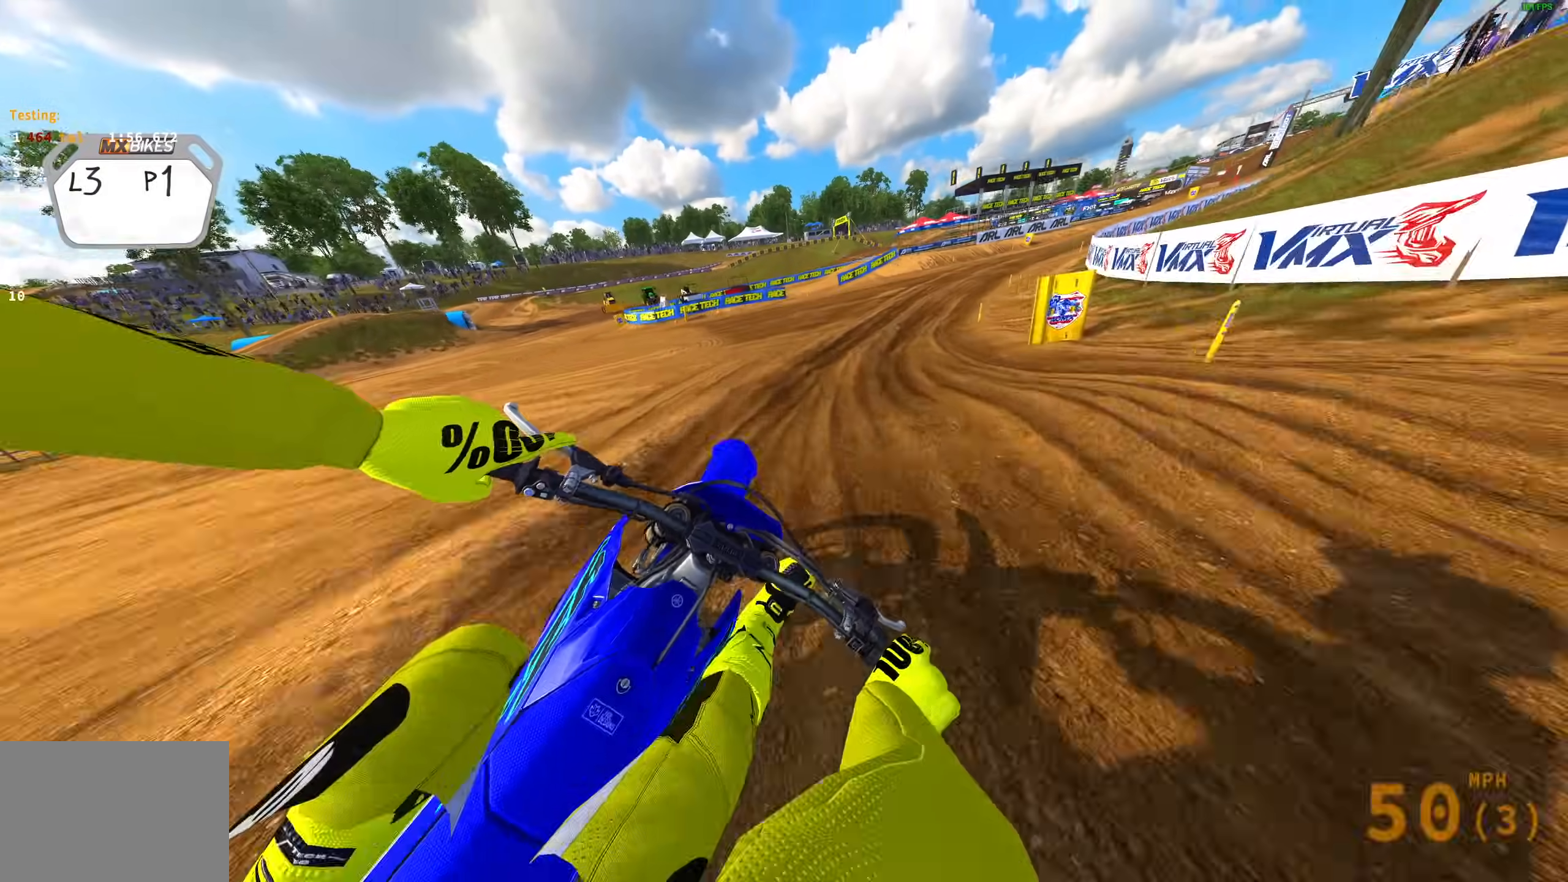
{"buttons": ["R2"], "left_stick": "up-right", "right_stick": "down-left", "events": []}
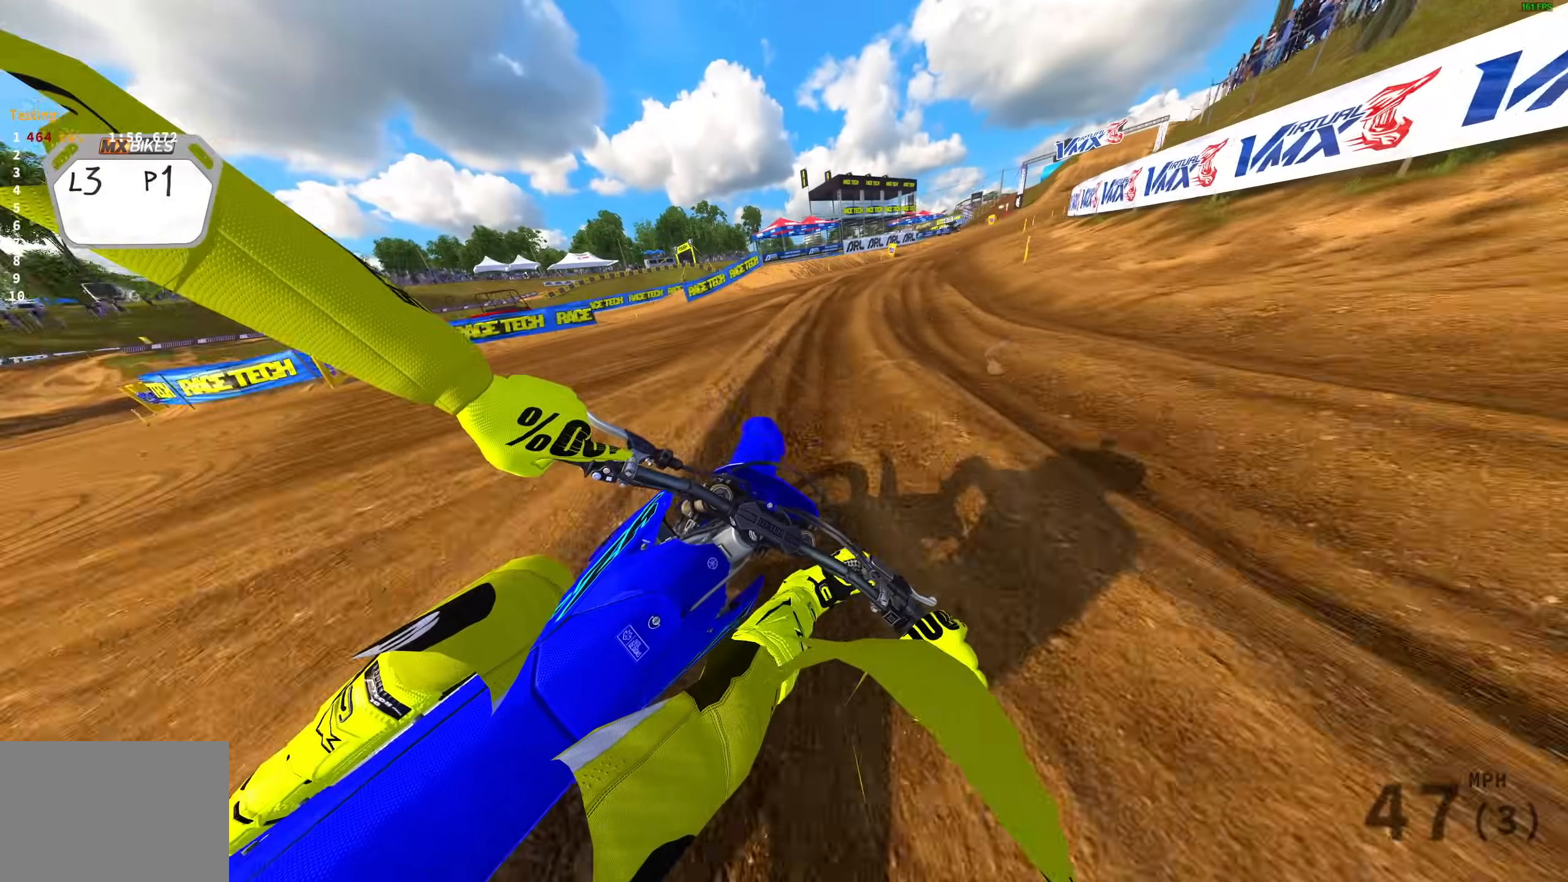
{"buttons": ["R2"], "left_stick": "up-right", "right_stick": "up-left", "events": [[500, "right_stick", "up-left"]]}
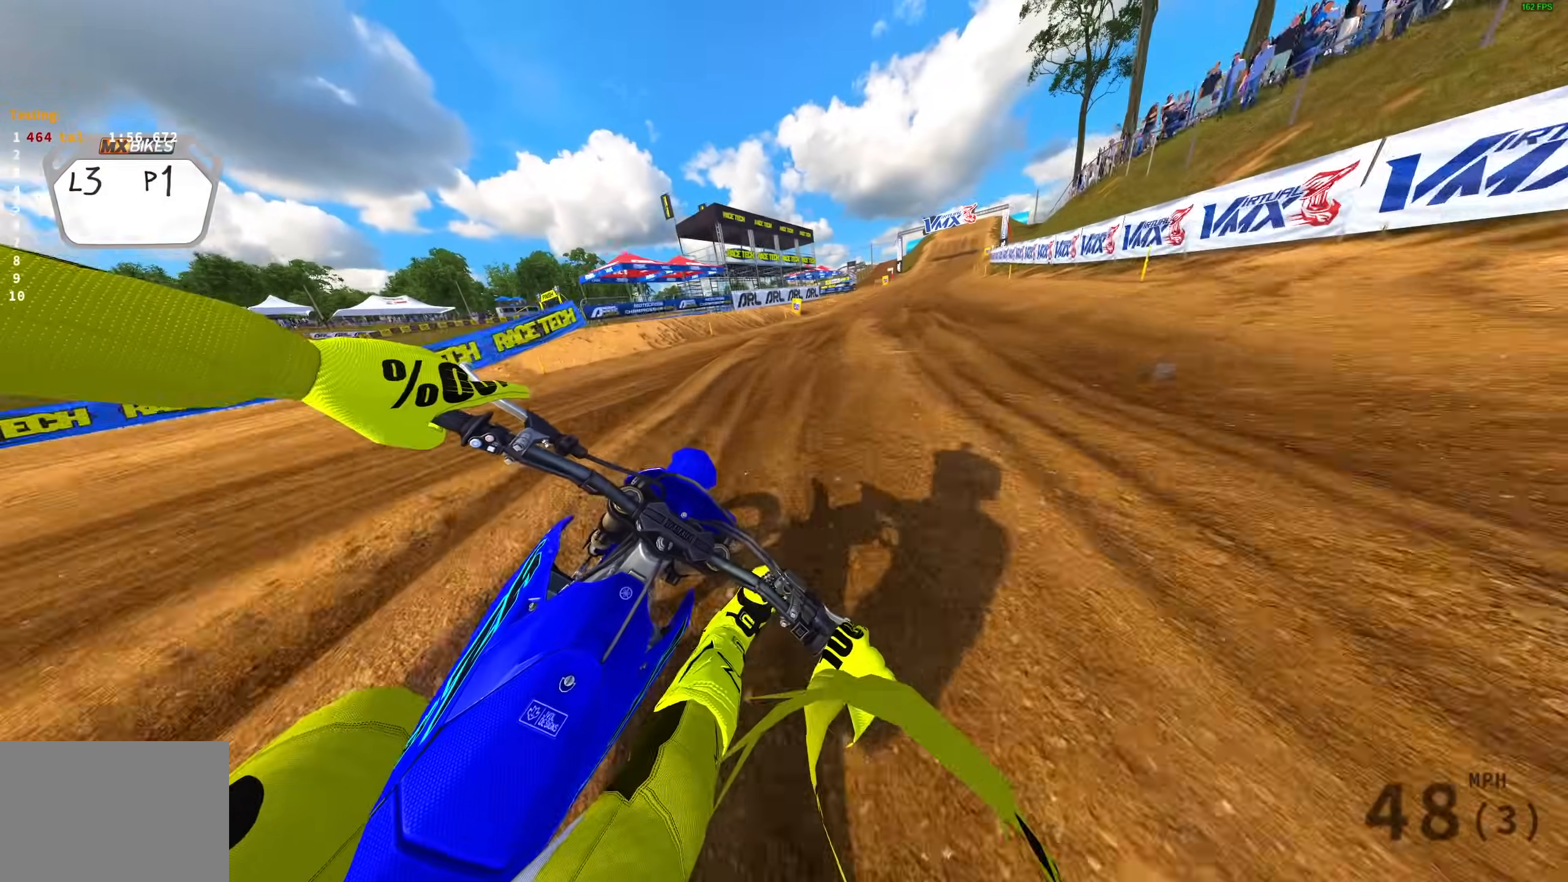
{"buttons": ["R2"], "left_stick": "up-right", "right_stick": "center", "events": [[50, "right_stick", "center"], [150, "TRIANGLE", "down"], [450, "TRIANGLE", "up"]]}
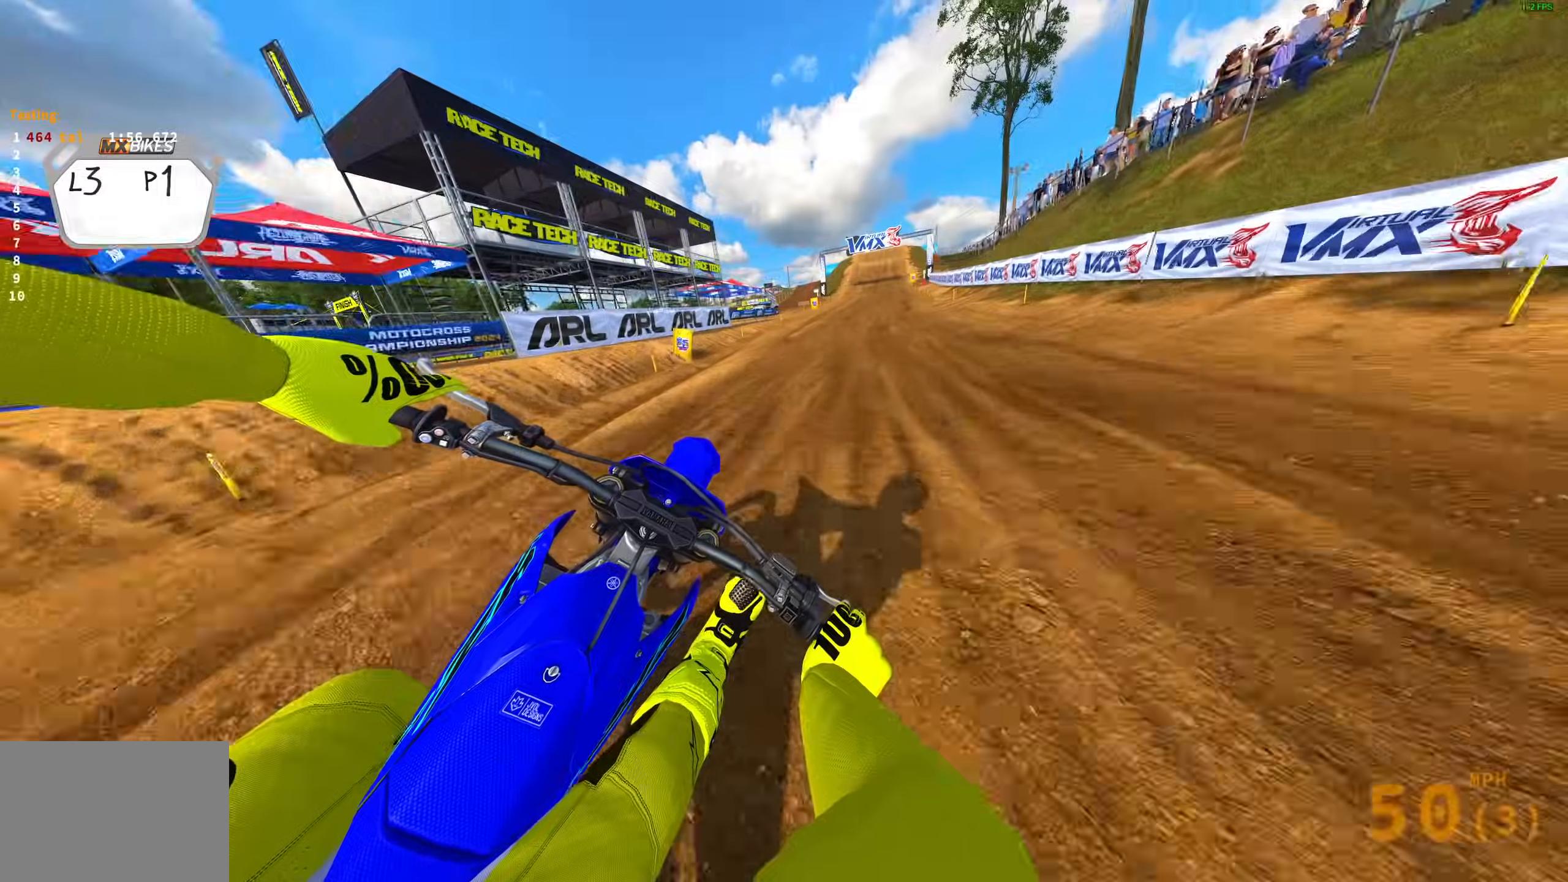
{"buttons": ["R2"], "left_stick": "up-right", "right_stick": "center", "events": []}
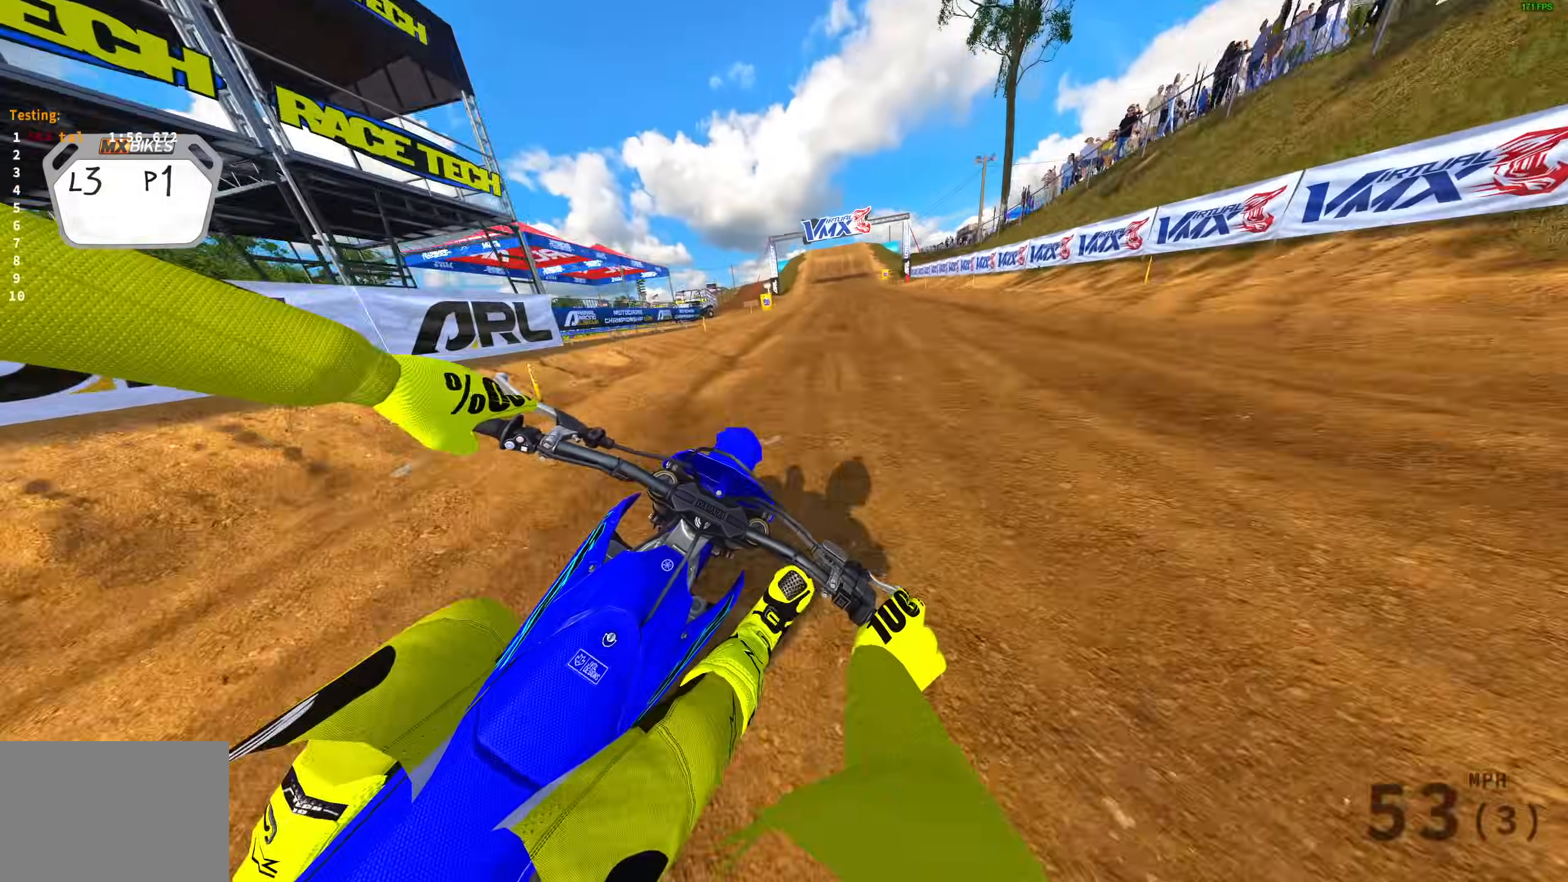
{"buttons": ["R2"], "left_stick": "up-right", "right_stick": "center", "events": []}
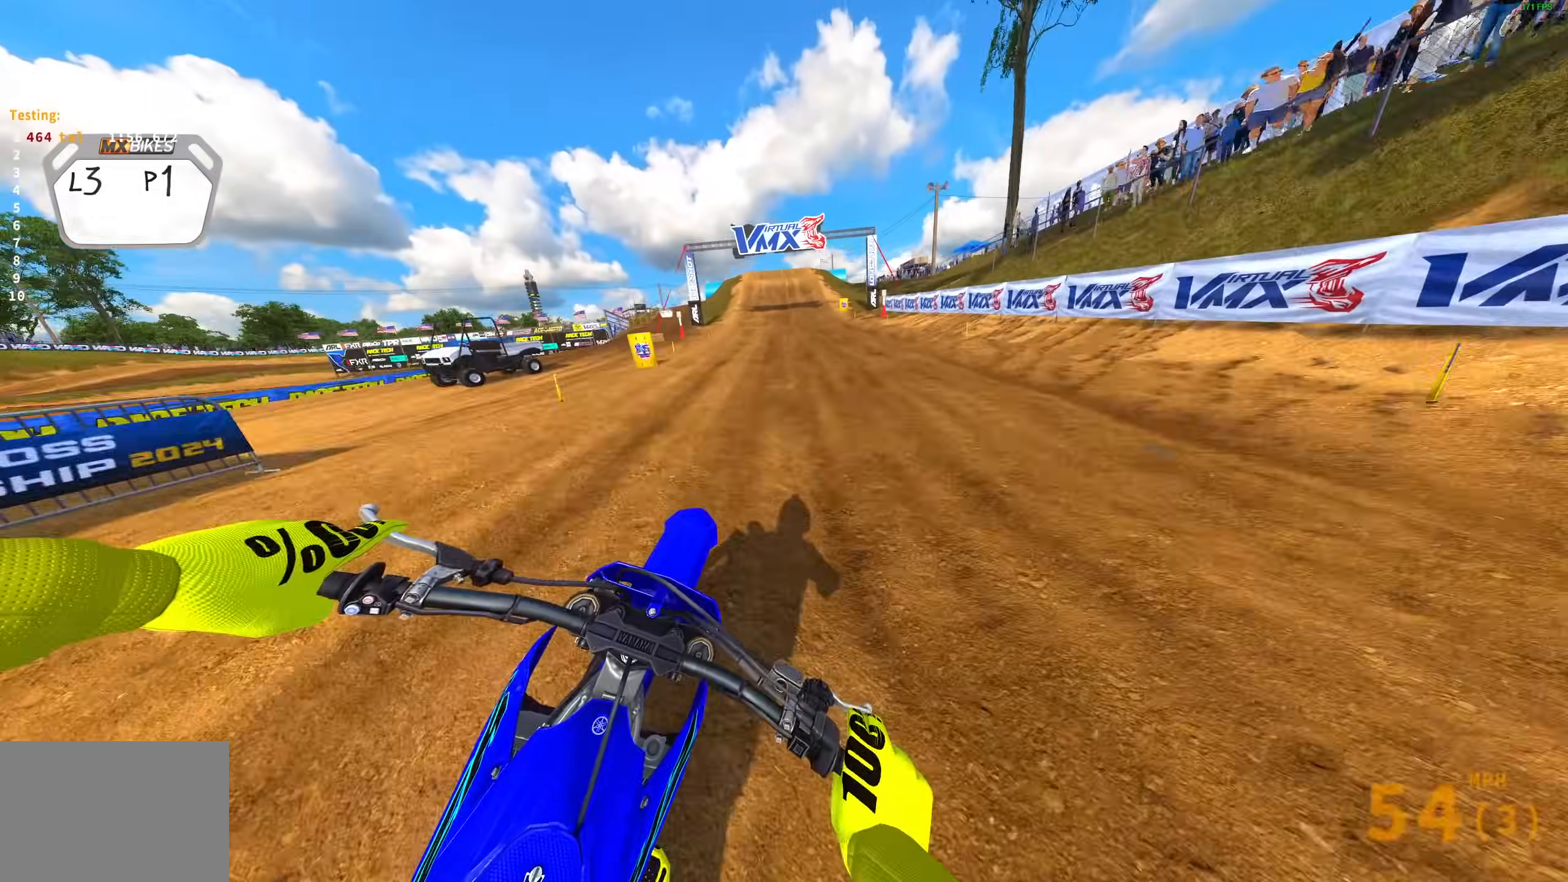
{"buttons": ["R2"], "left_stick": "center", "right_stick": "center", "events": [[183, "left_stick", "center"]]}
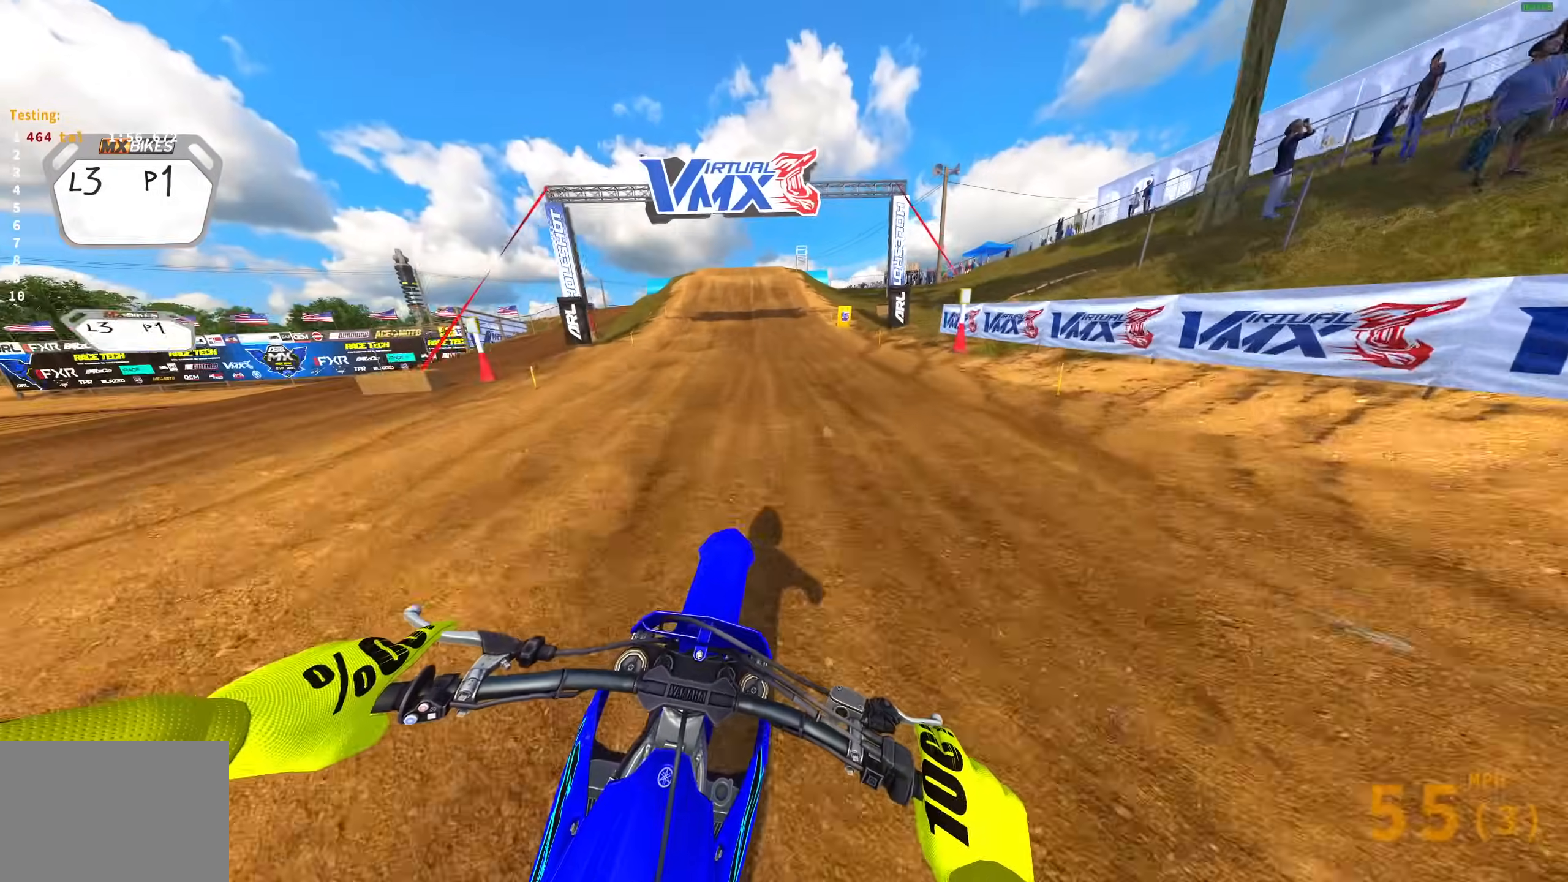
{"buttons": ["R2"], "left_stick": "up-left", "right_stick": "center", "events": [[417, "left_stick", "up-left"]]}
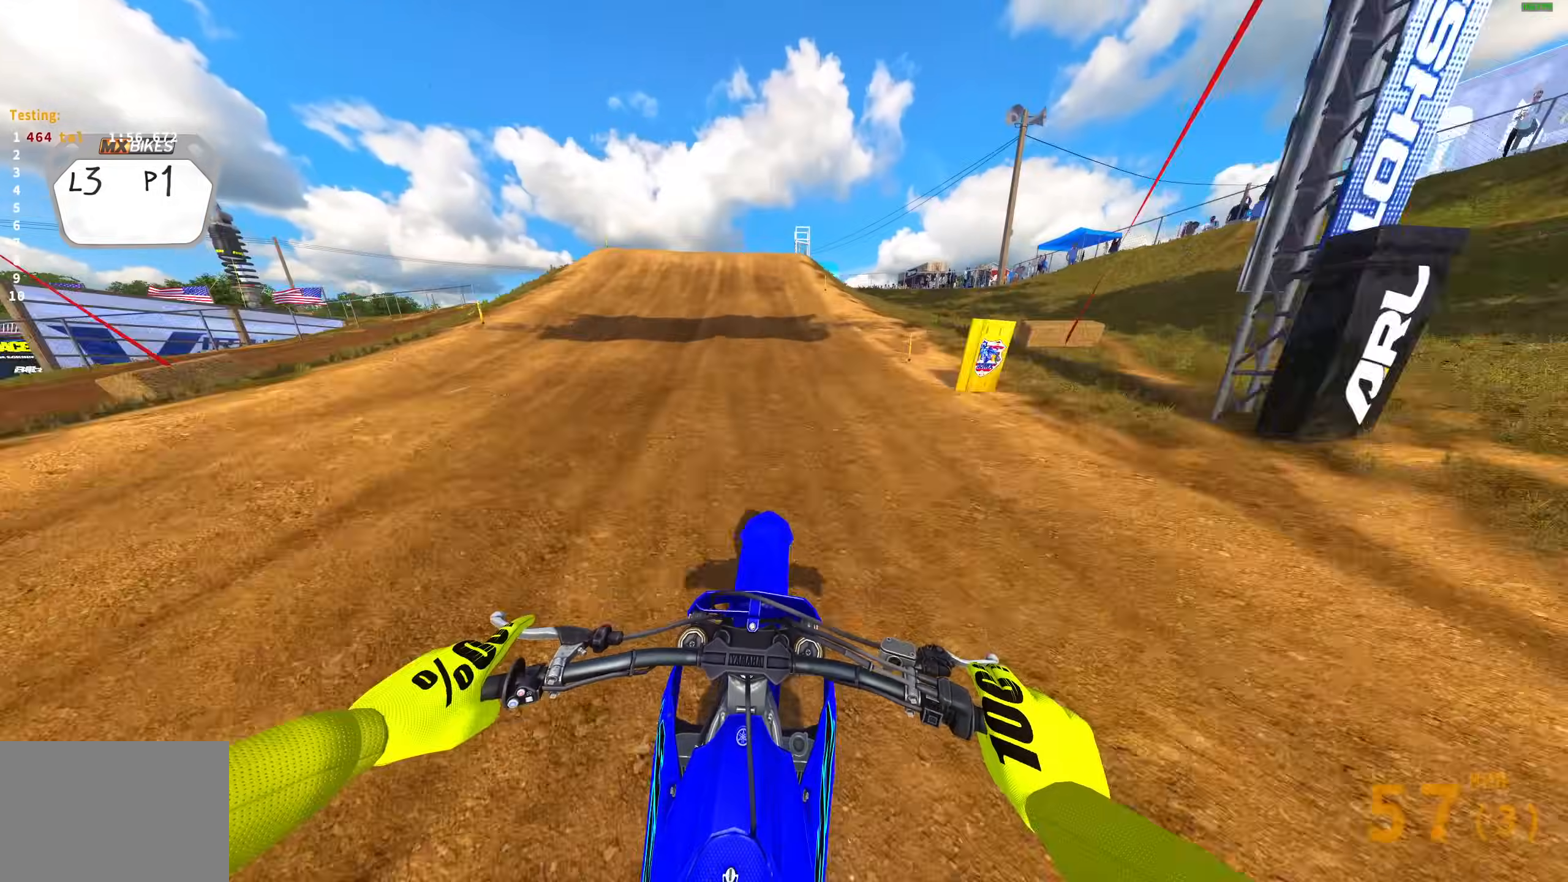
{"buttons": [], "left_stick": "up-left", "right_stick": "center", "events": [[33, "right_stick", "up-right"], [183, "right_stick", "up"], [367, "right_stick", "up-left"], [433, "R2", "up"], [500, "right_stick", "center"]]}
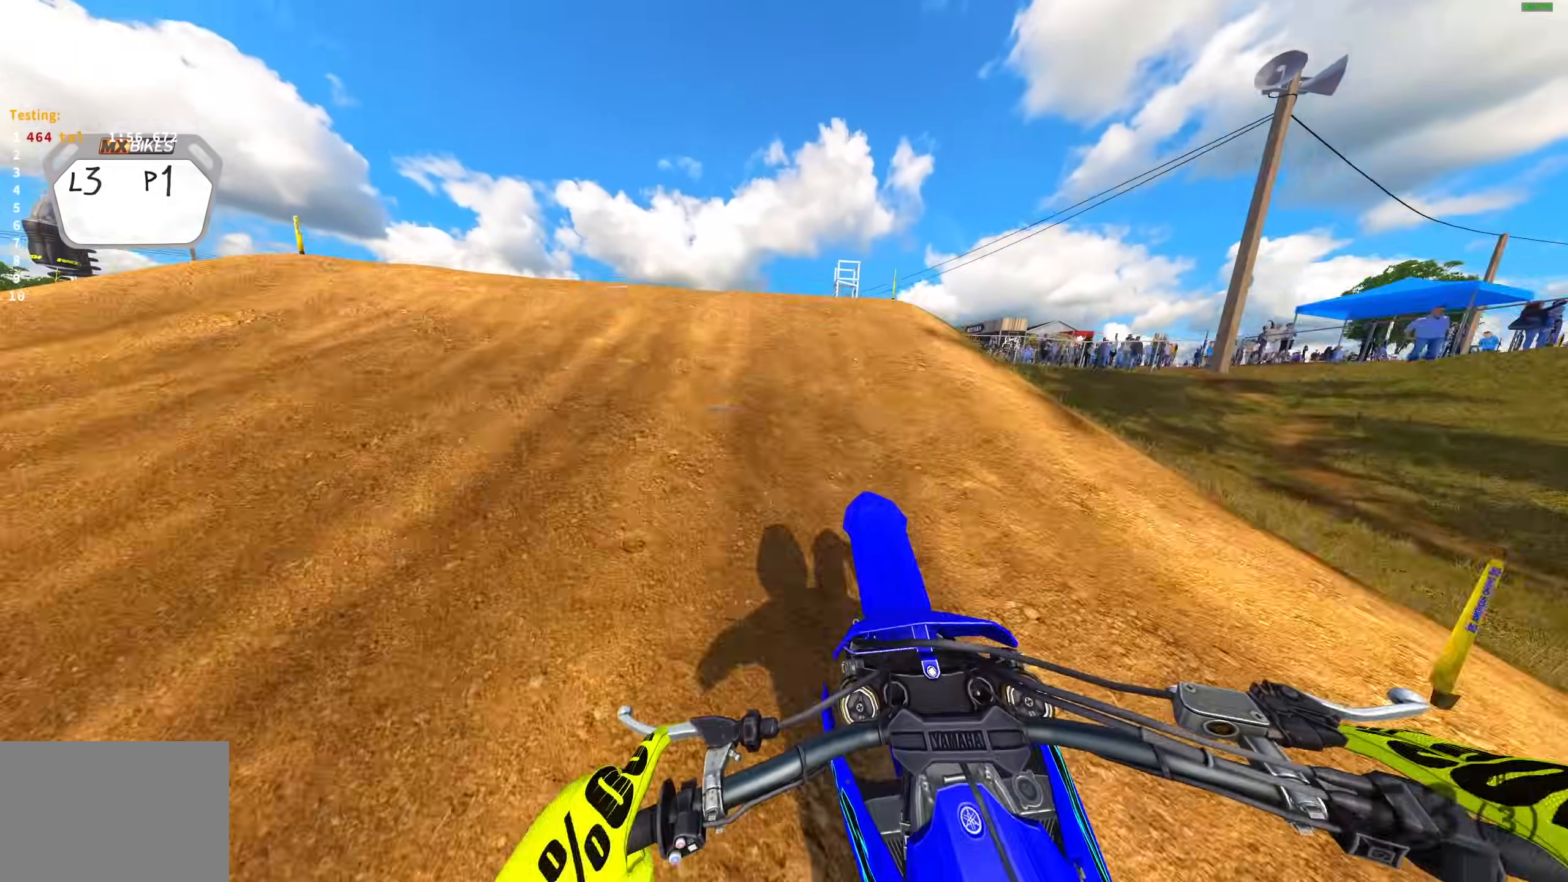
{"buttons": [], "left_stick": "center", "right_stick": "center", "events": [[67, "R2", "down"], [117, "CROSS", "down"], [167, "R2", "up"], [200, "CROSS", "up"], [283, "left_stick", "center"]]}
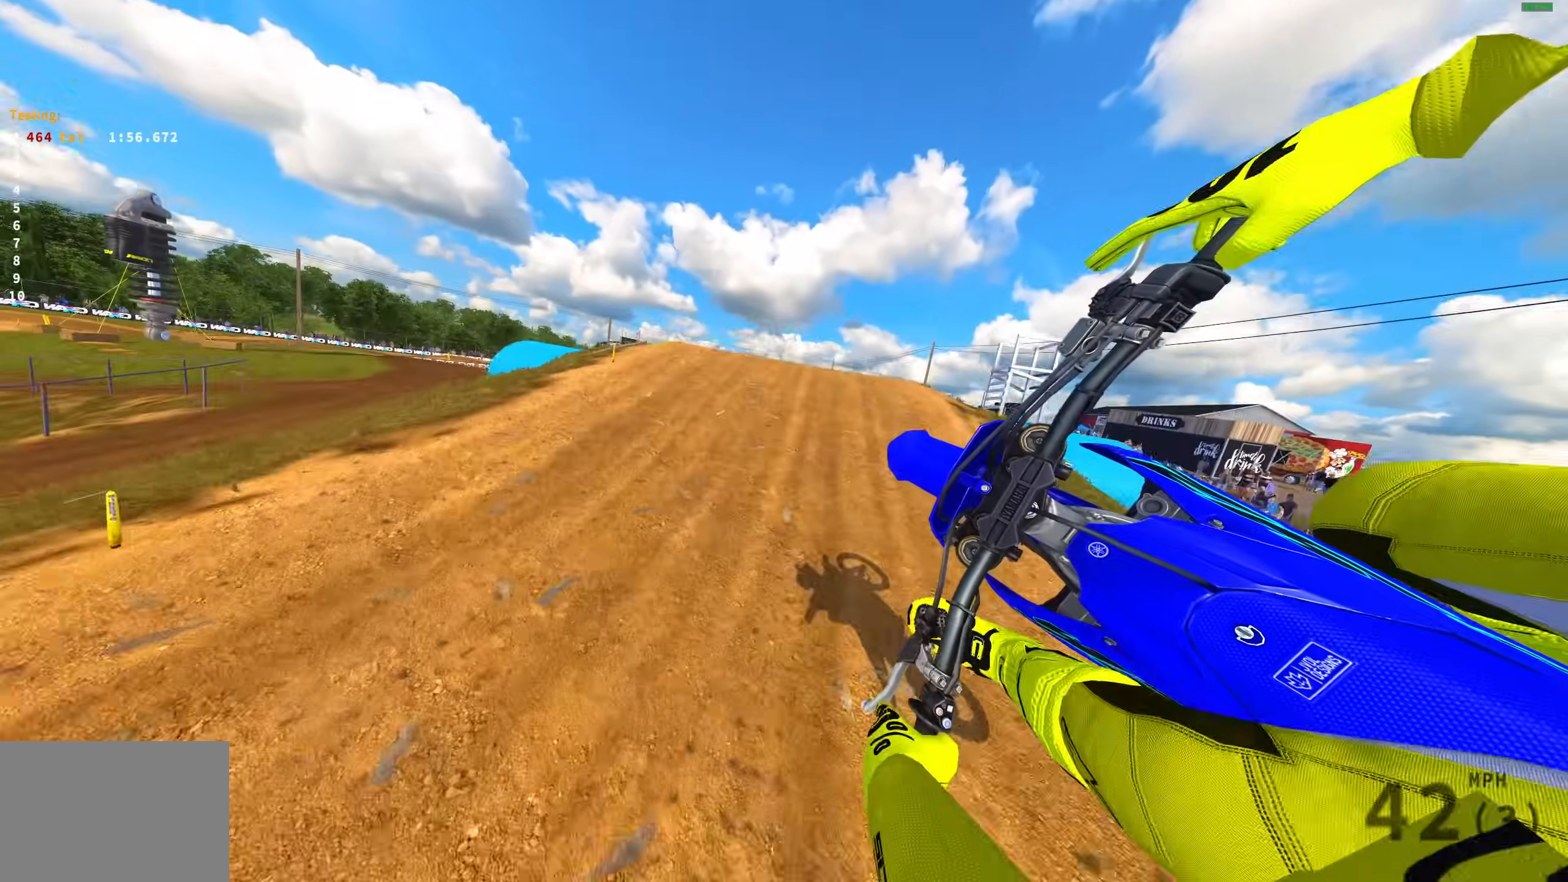
{"buttons": [], "left_stick": "up-right", "right_stick": "center", "events": [[17, "R2", "down"], [50, "left_stick", "right"], [133, "CROSS", "down"], [217, "R2", "up"], [233, "CROSS", "up"], [250, "left_stick", "up-right"]]}
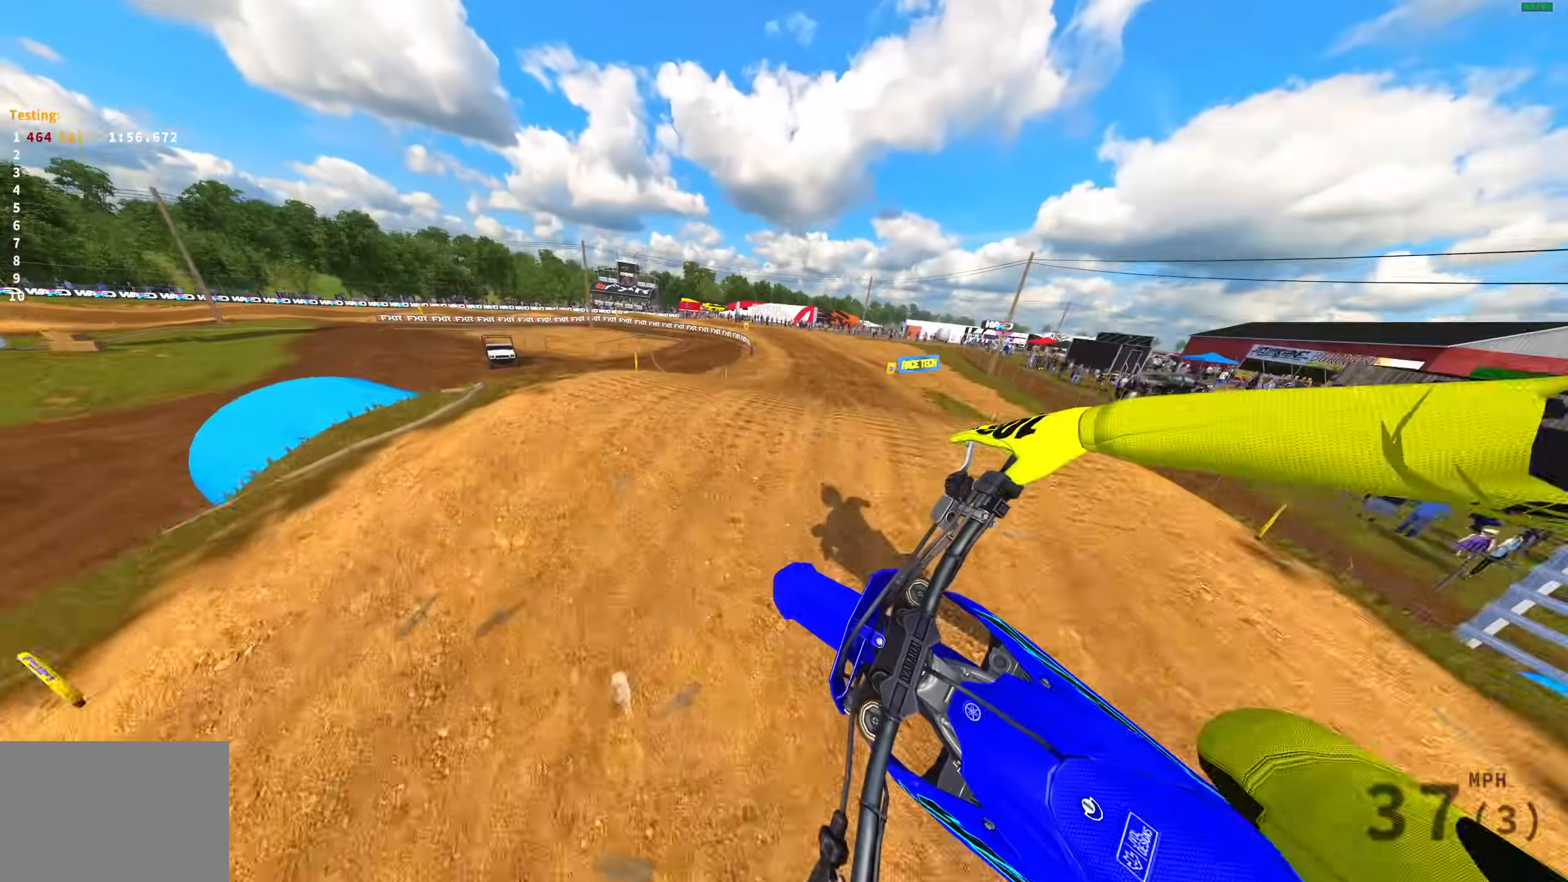
{"buttons": [], "left_stick": "right", "right_stick": "up", "events": [[83, "right_stick", "up"], [333, "left_stick", "right"]]}
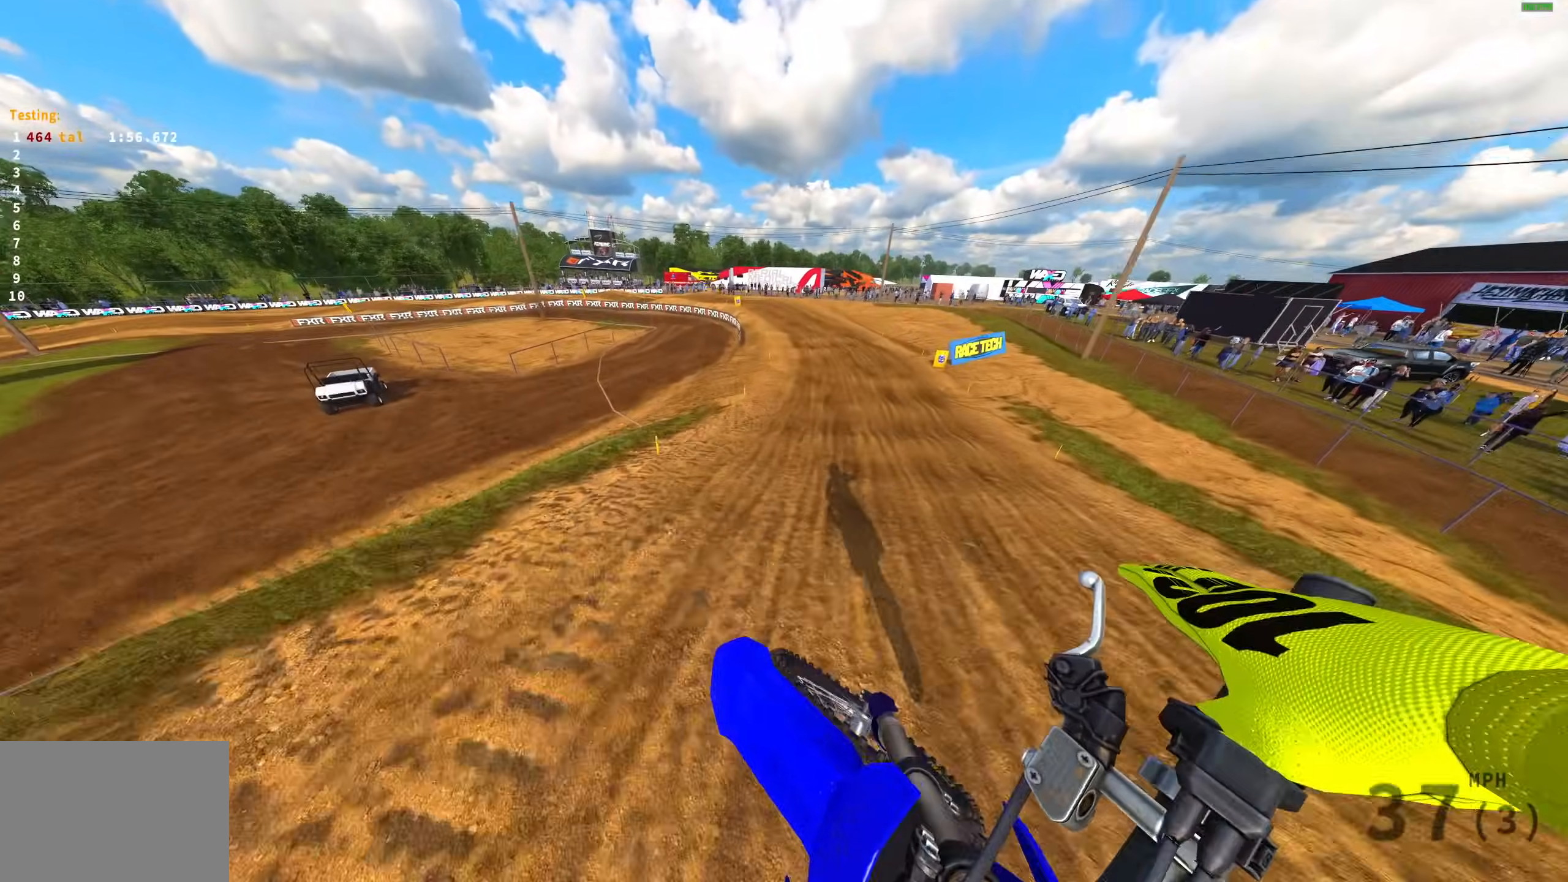
{"buttons": ["R2"], "left_stick": "right", "right_stick": "up", "events": [[67, "R2", "down"]]}
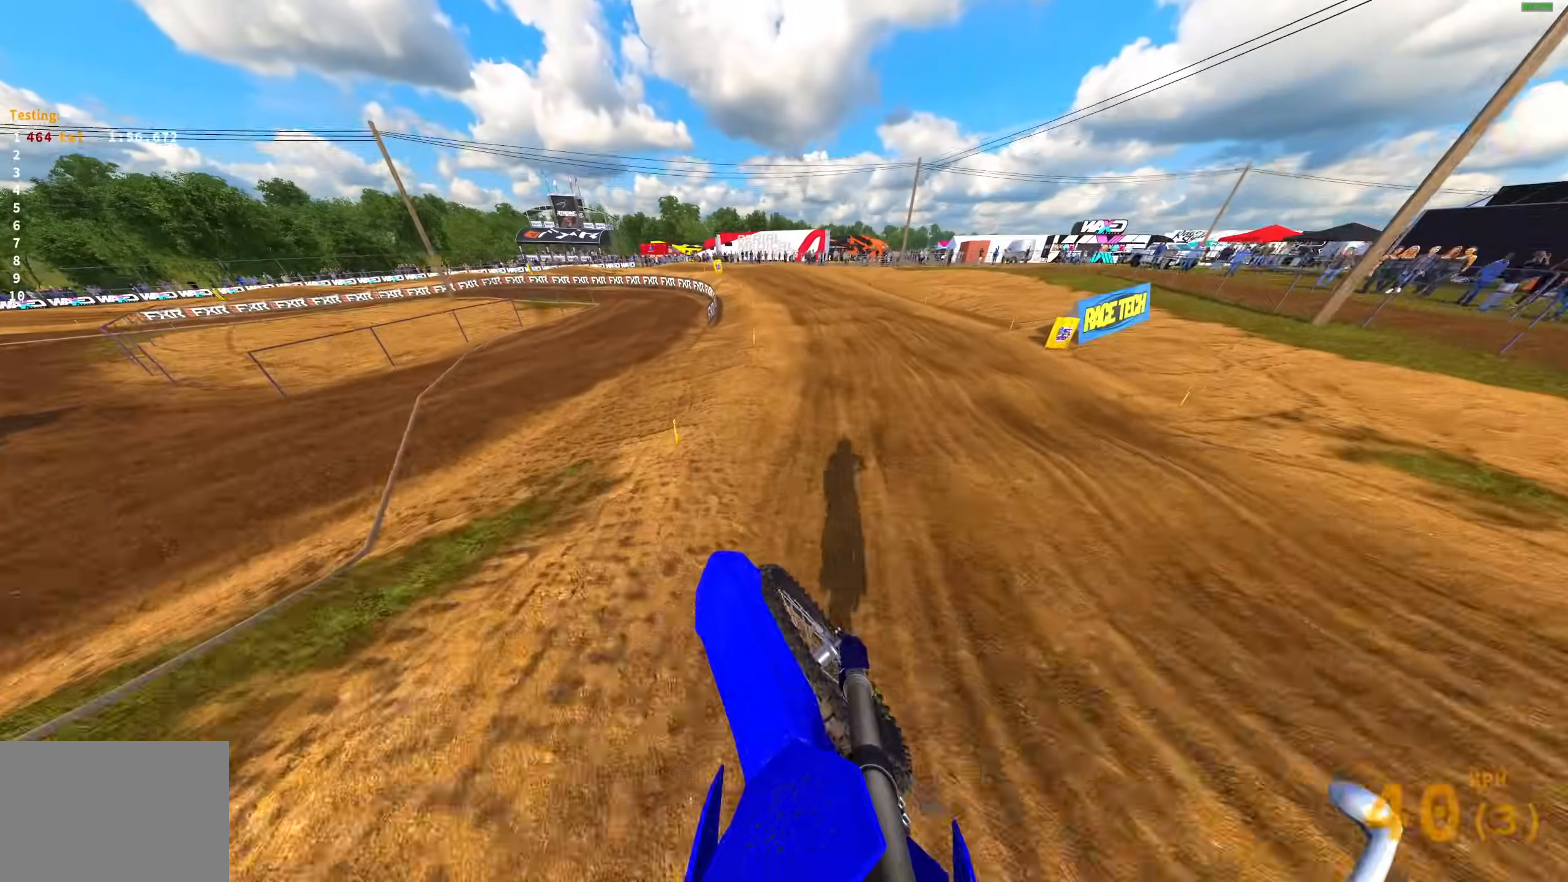
{"buttons": ["R2"], "left_stick": "left", "right_stick": "left", "events": [[150, "right_stick", "left"], [233, "left_stick", "center"], [383, "left_stick", "left"]]}
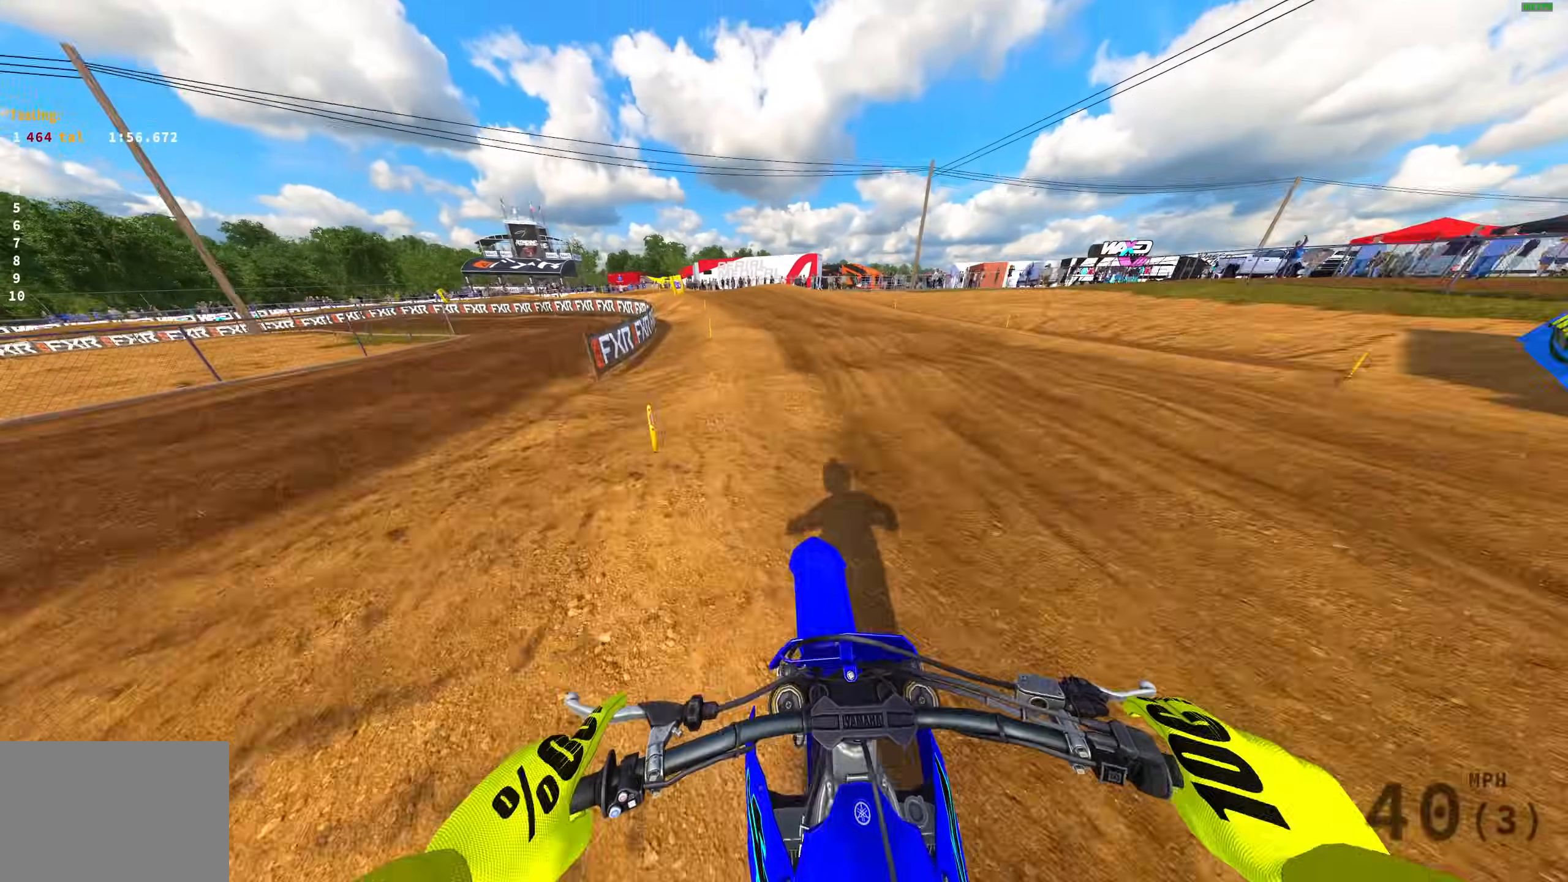
{"buttons": [], "left_stick": "up-left", "right_stick": "down-right", "events": [[50, "L3", "down"], [50, "left_stick", "up-left"], [67, "R2", "up"], [83, "right_stick", "down"], [183, "L3", "up"], [217, "right_stick", "down-right"], [317, "R2", "down"], [417, "R2", "up"]]}
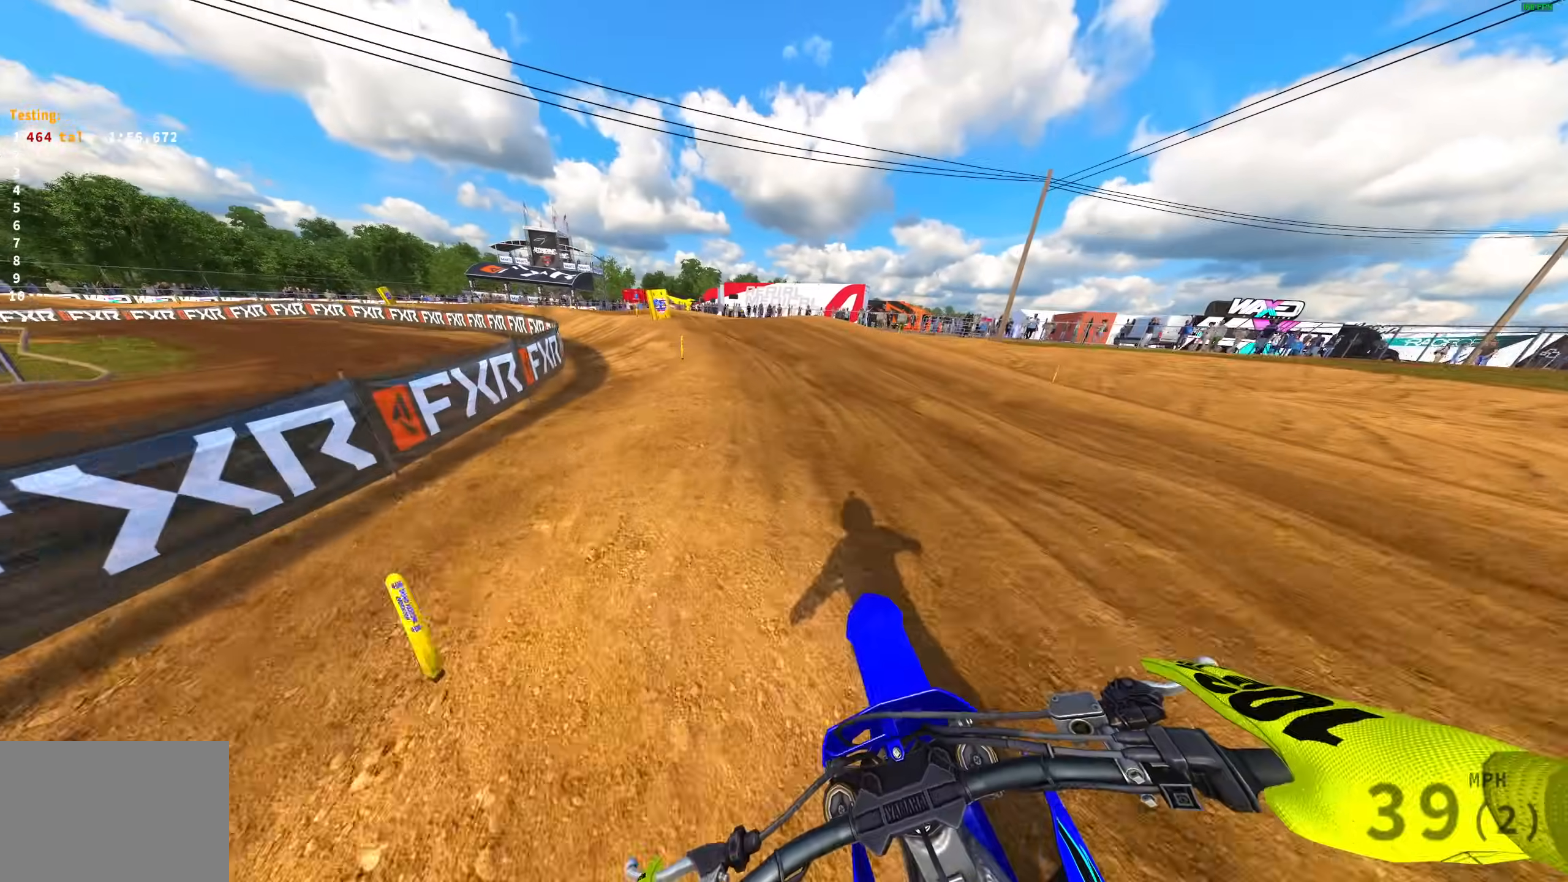
{"buttons": [], "left_stick": "up-left", "right_stick": "right", "events": [[33, "R2", "down"], [150, "R2", "up"], [250, "R2", "down"], [433, "R2", "up"], [500, "right_stick", "right"]]}
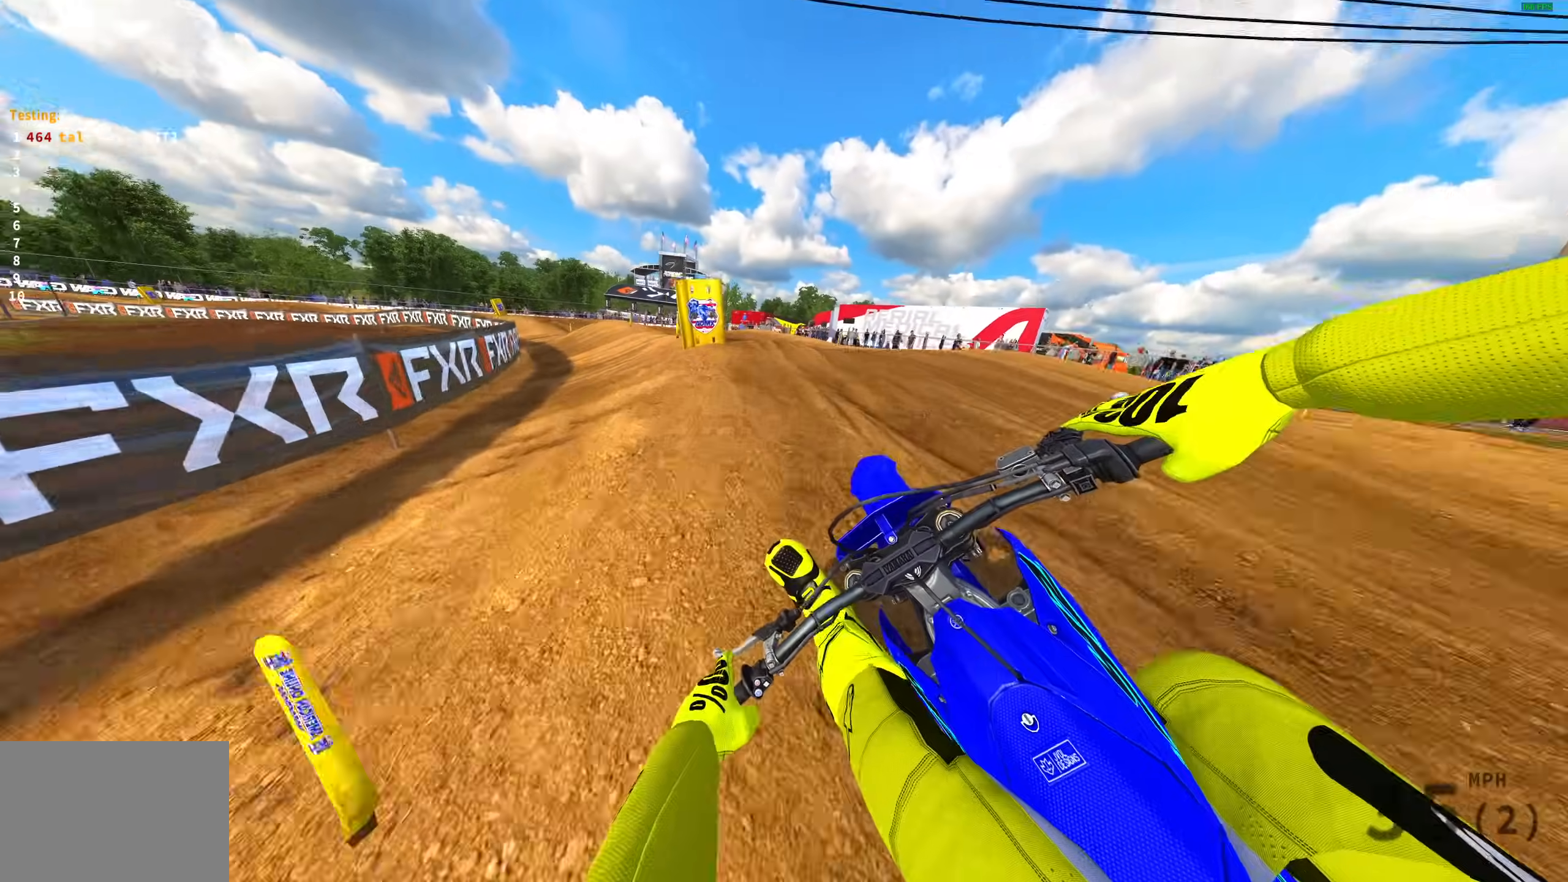
{"buttons": [], "left_stick": "up-left", "right_stick": "up", "events": [[183, "R2", "down"], [217, "right_stick", "up"], [433, "R2", "up"]]}
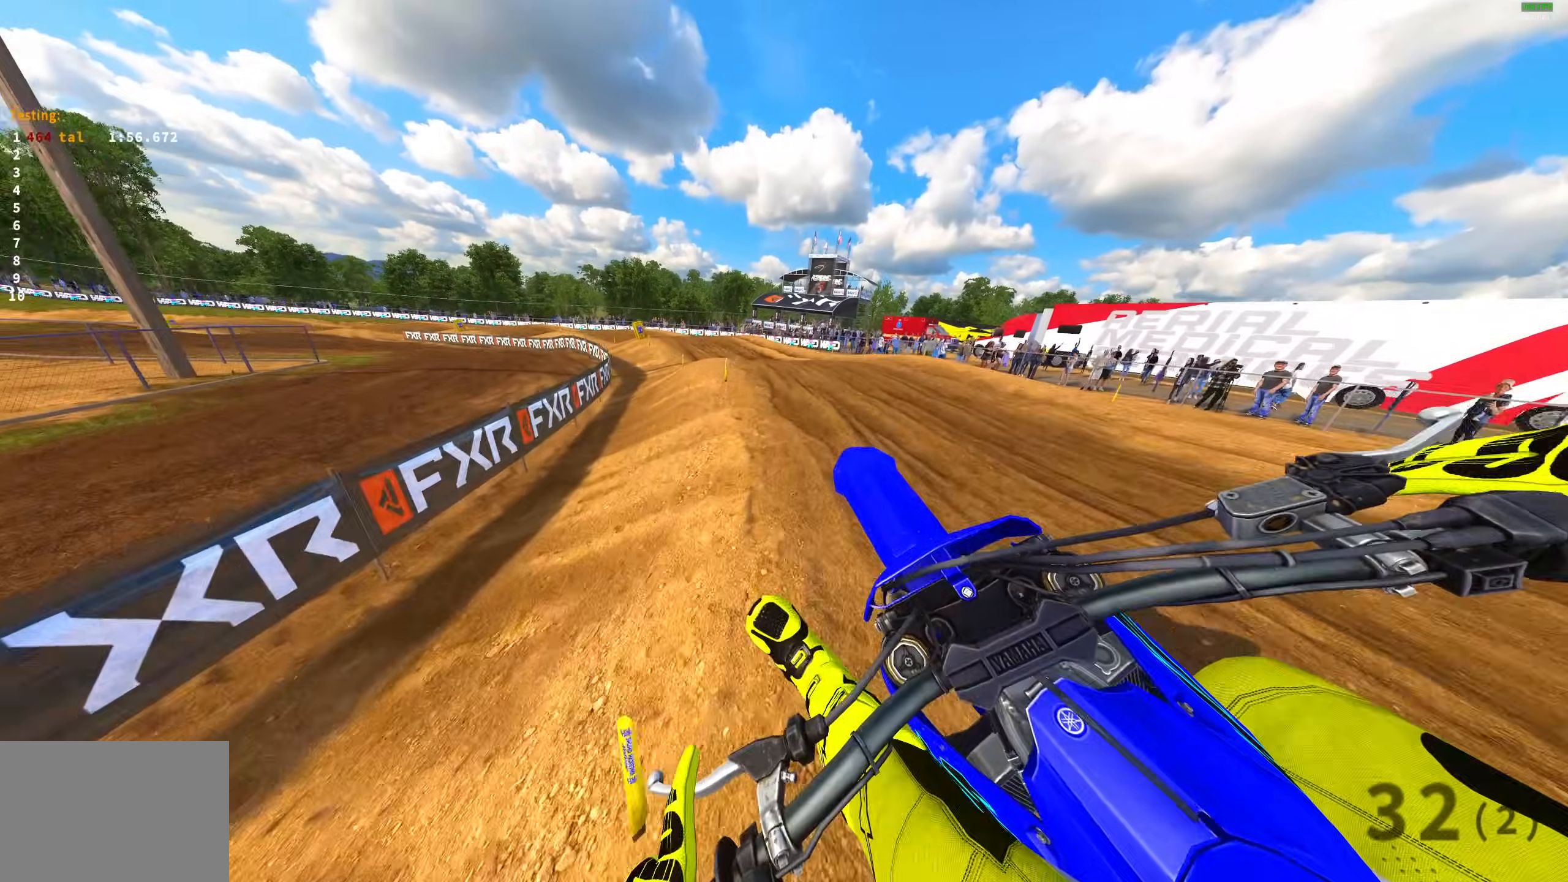
{"buttons": [], "left_stick": "up-left", "right_stick": "up", "events": []}
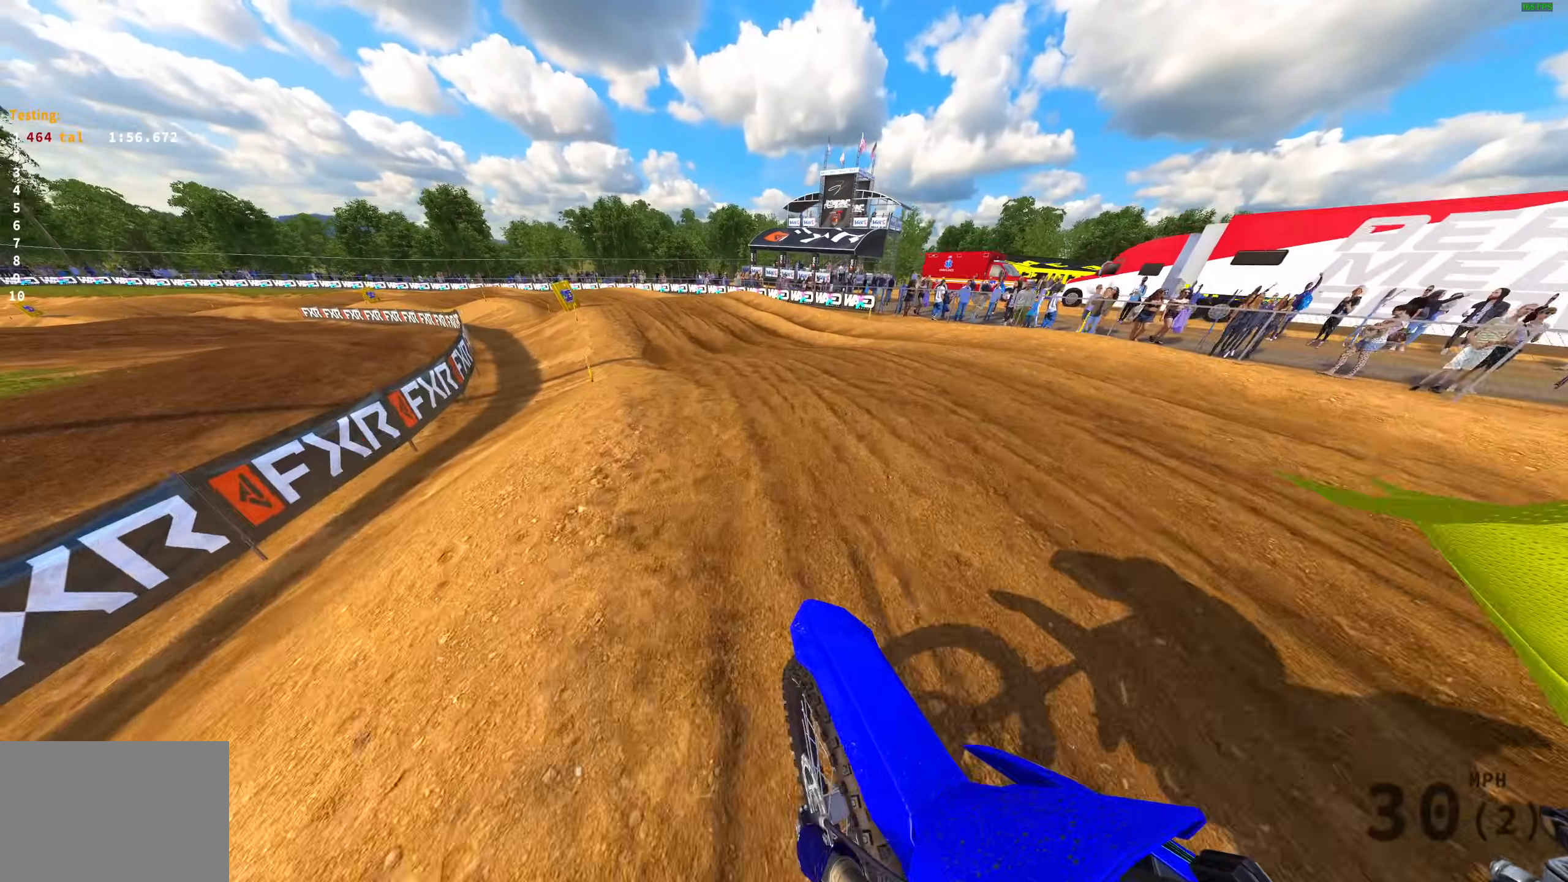
{"buttons": [], "left_stick": "up-left", "right_stick": "right", "events": [[100, "right_stick", "right"]]}
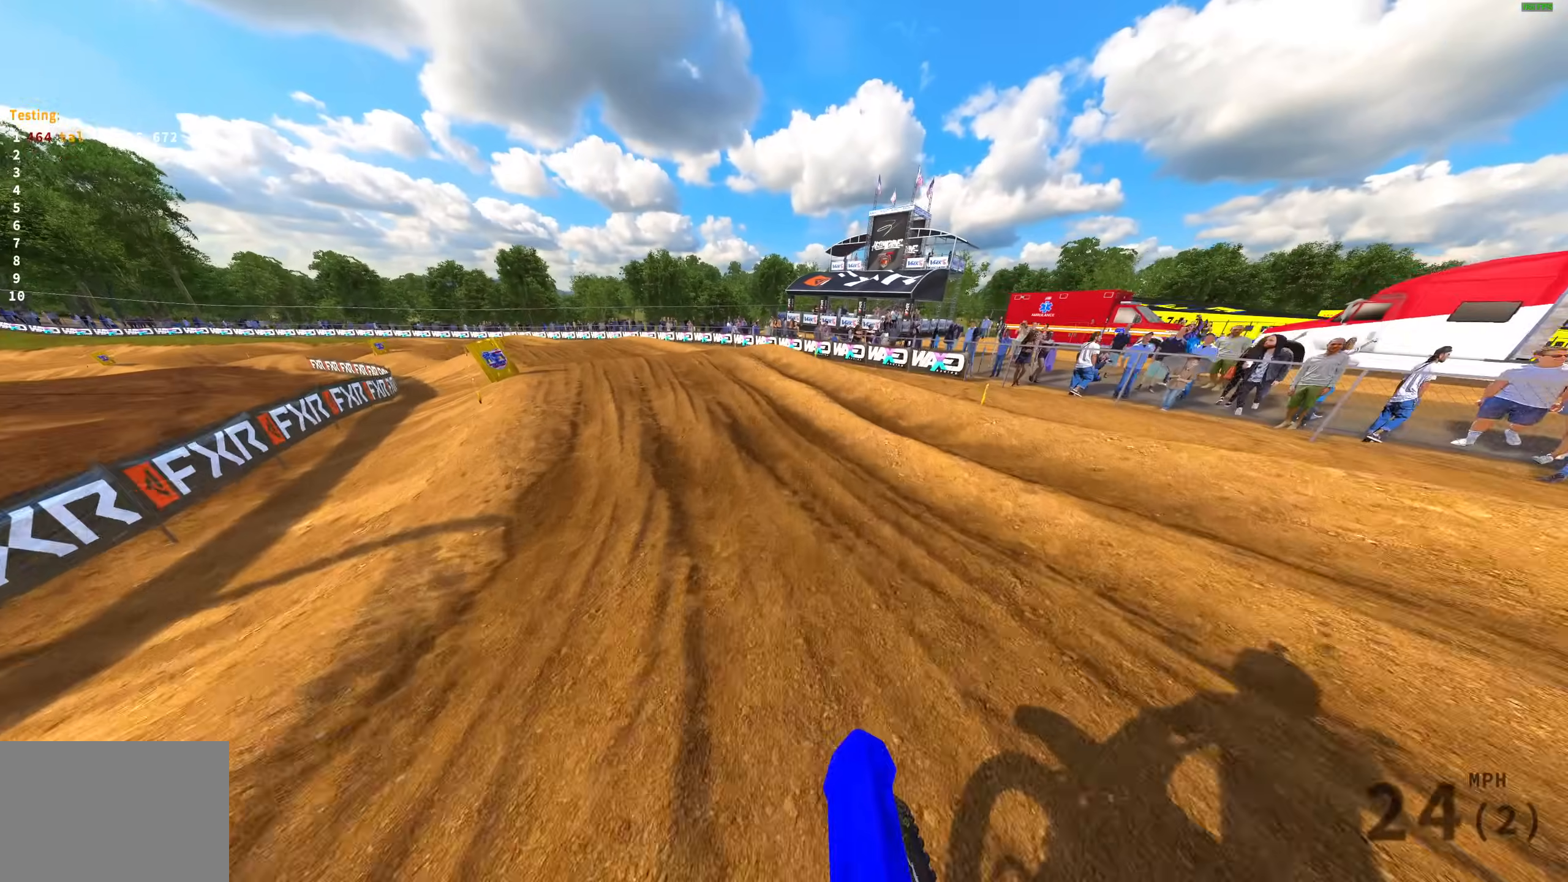
{"buttons": [], "left_stick": "up-left", "right_stick": "right", "events": []}
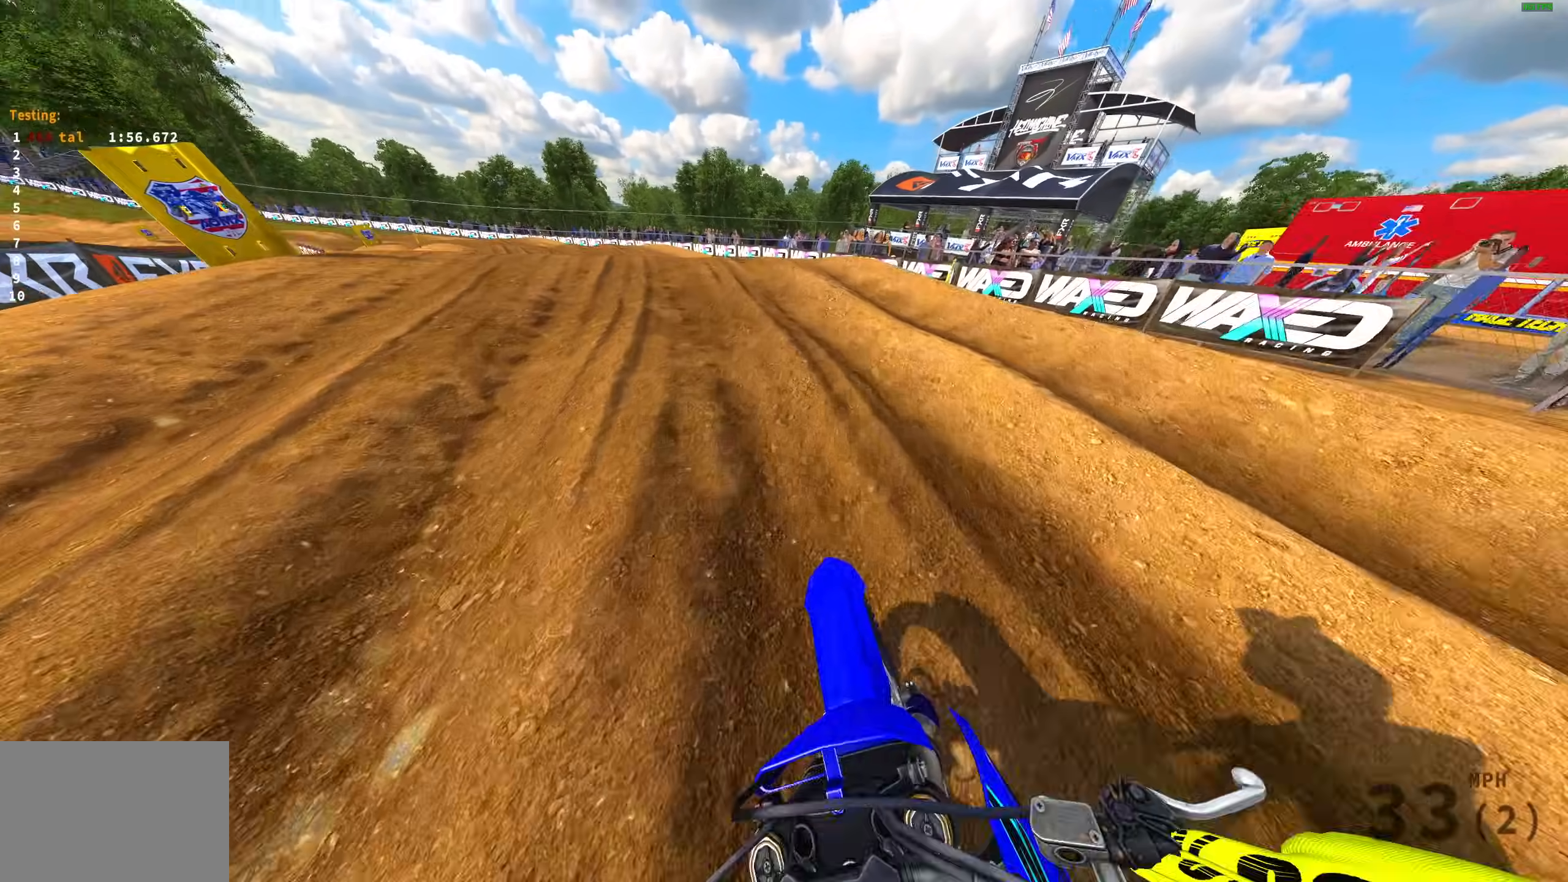
{"buttons": [], "left_stick": "center", "right_stick": "center", "events": [[167, "left_stick", "center"], [167, "right_stick", "center"], [300, "DPAD_LEFT", "down"], [417, "DPAD_LEFT", "up"]]}